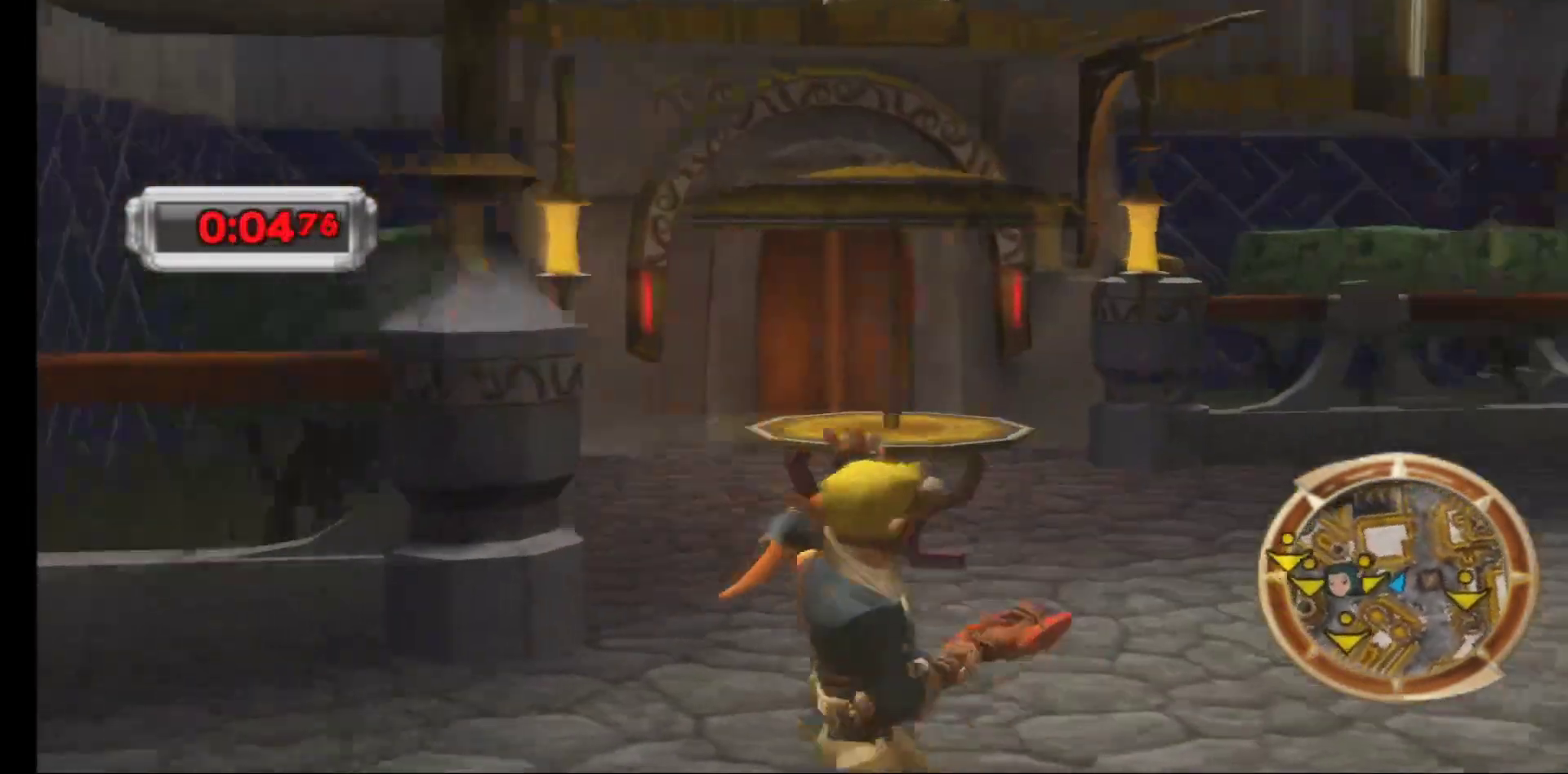
Gameplay with a controller (Xbox layout); each line is a JSON object with the inputs held at the frame after it. "events" lists button and stick changes between this image and that frame as [ms after this image, input, new state], when the widget could be followed in between.
{"buttons": [], "left_stick": "left", "right_stick": "left", "events": [[133, "right_stick", "center"], [233, "left_stick", "left"], [367, "right_stick", "left"]]}
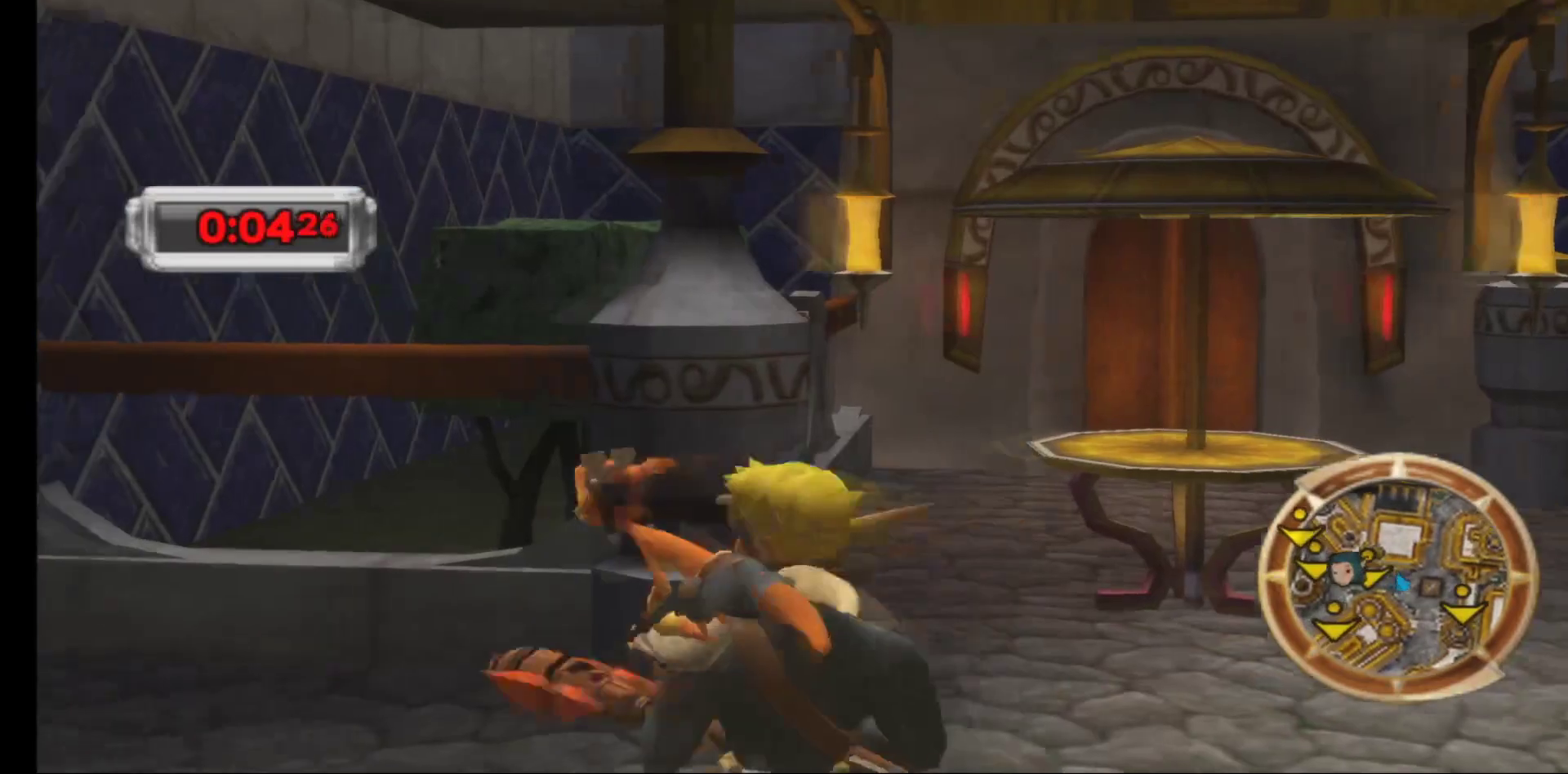
{"buttons": [], "left_stick": "up-left", "right_stick": "left", "events": [[100, "right_stick", "center"], [117, "left_stick", "center"], [267, "right_stick", "left"], [317, "left_stick", "up-left"]]}
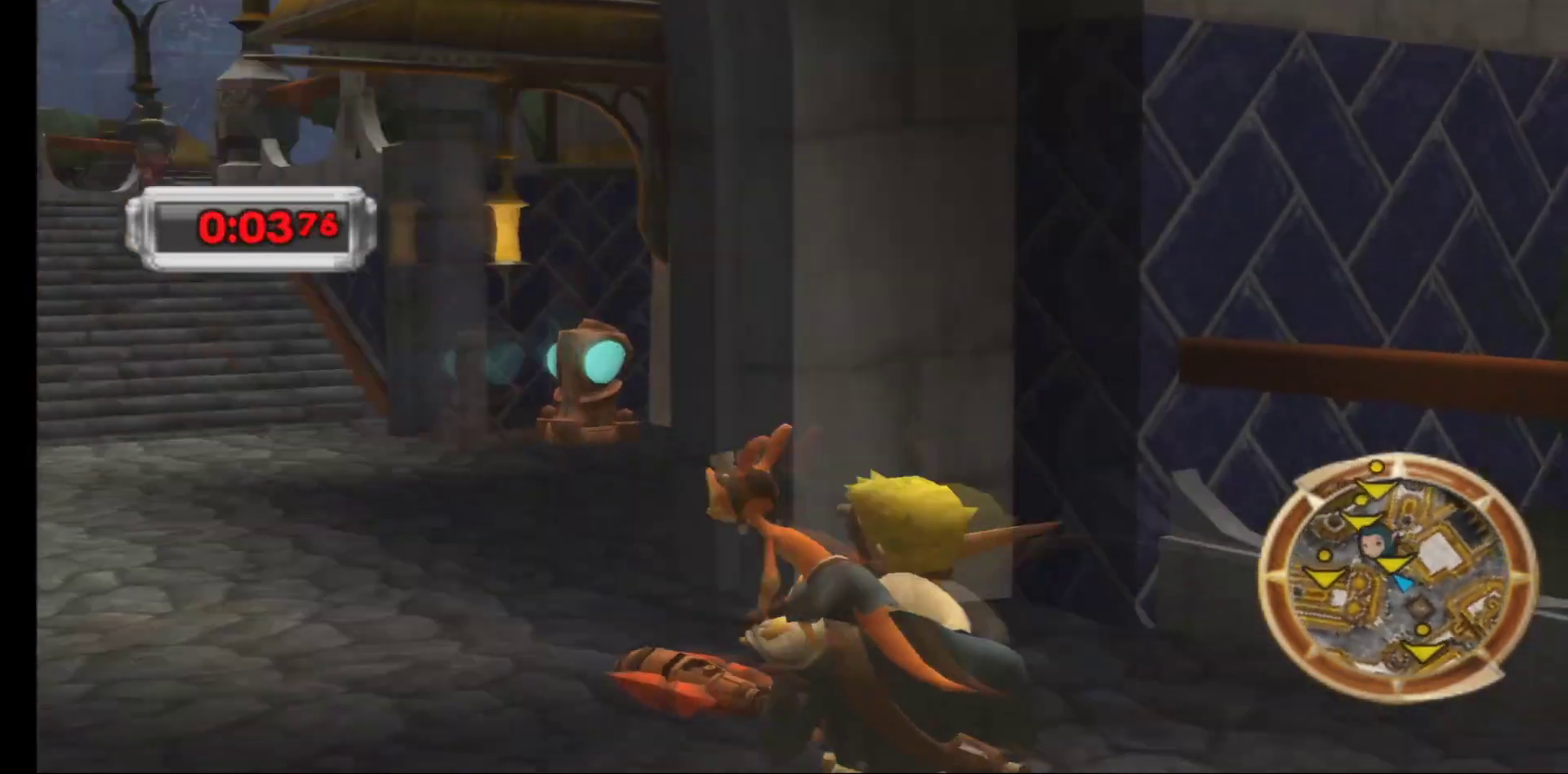
{"buttons": [], "left_stick": "up-left", "right_stick": "center", "events": [[17, "left_stick", "up"], [83, "right_stick", "center"], [267, "left_stick", "up-left"]]}
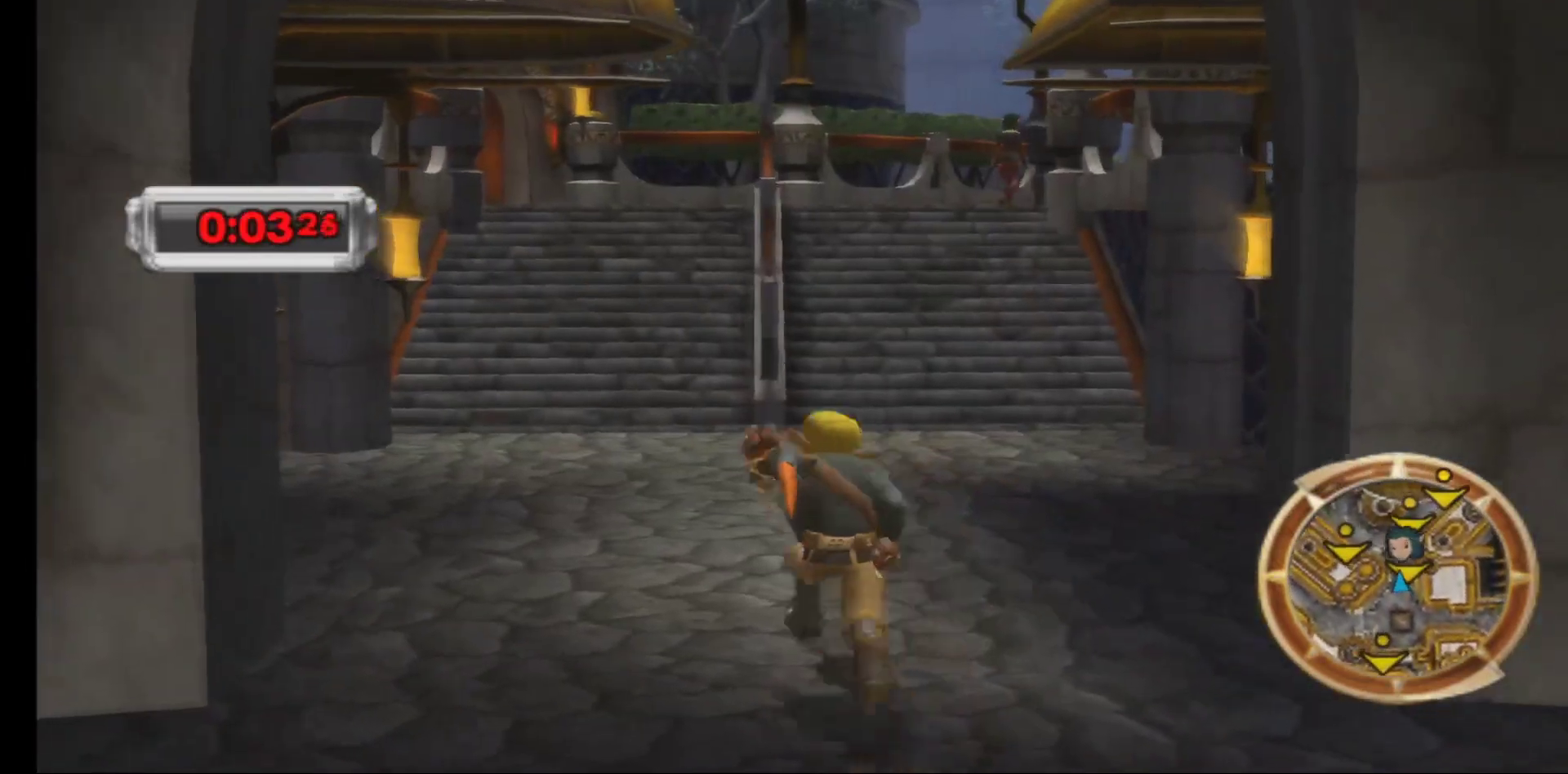
{"buttons": [], "left_stick": "up", "right_stick": "left", "events": [[33, "left_stick", "up"], [500, "right_stick", "left"]]}
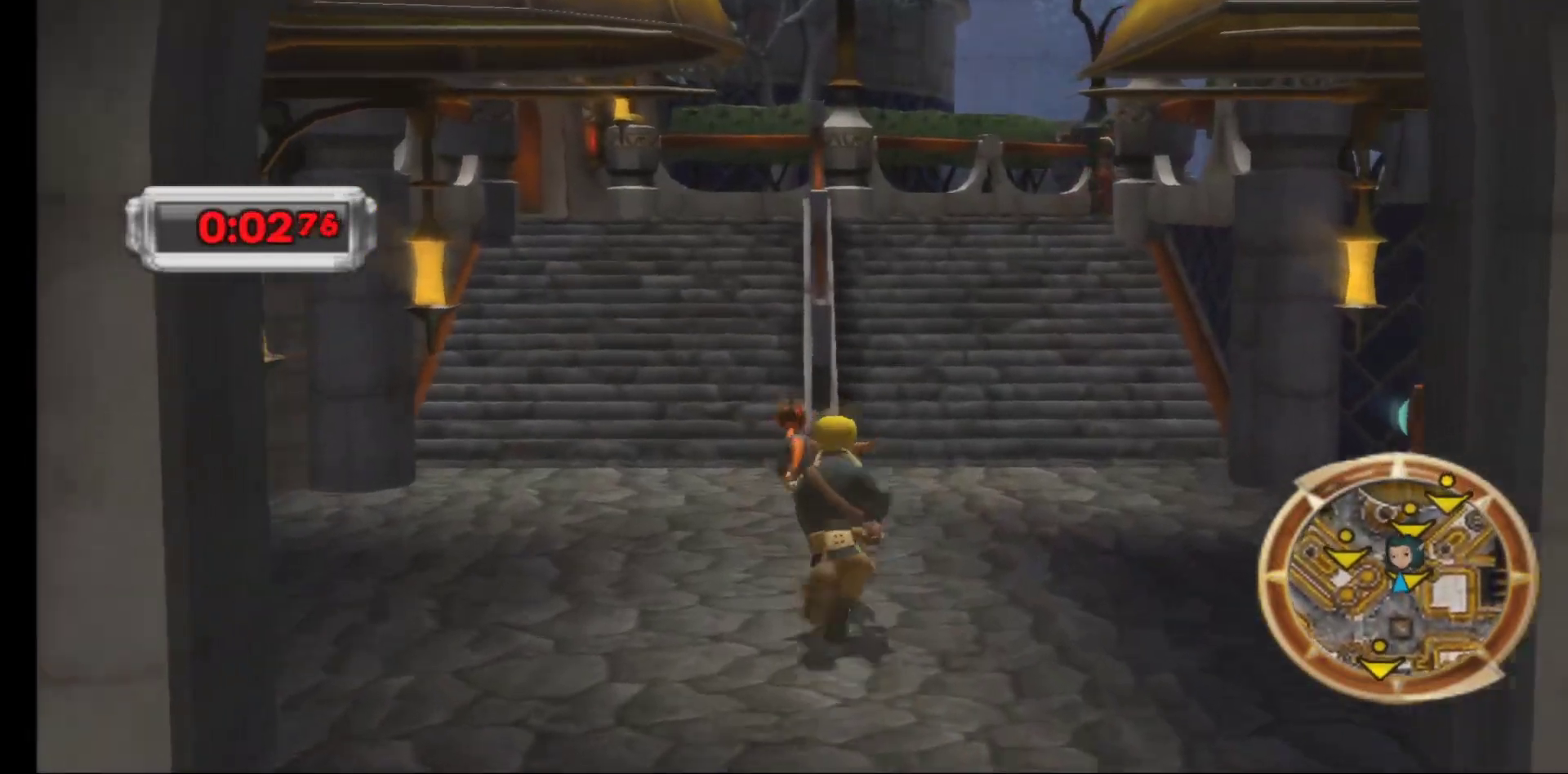
{"buttons": [], "left_stick": "up", "right_stick": "center", "events": [[467, "right_stick", "center"]]}
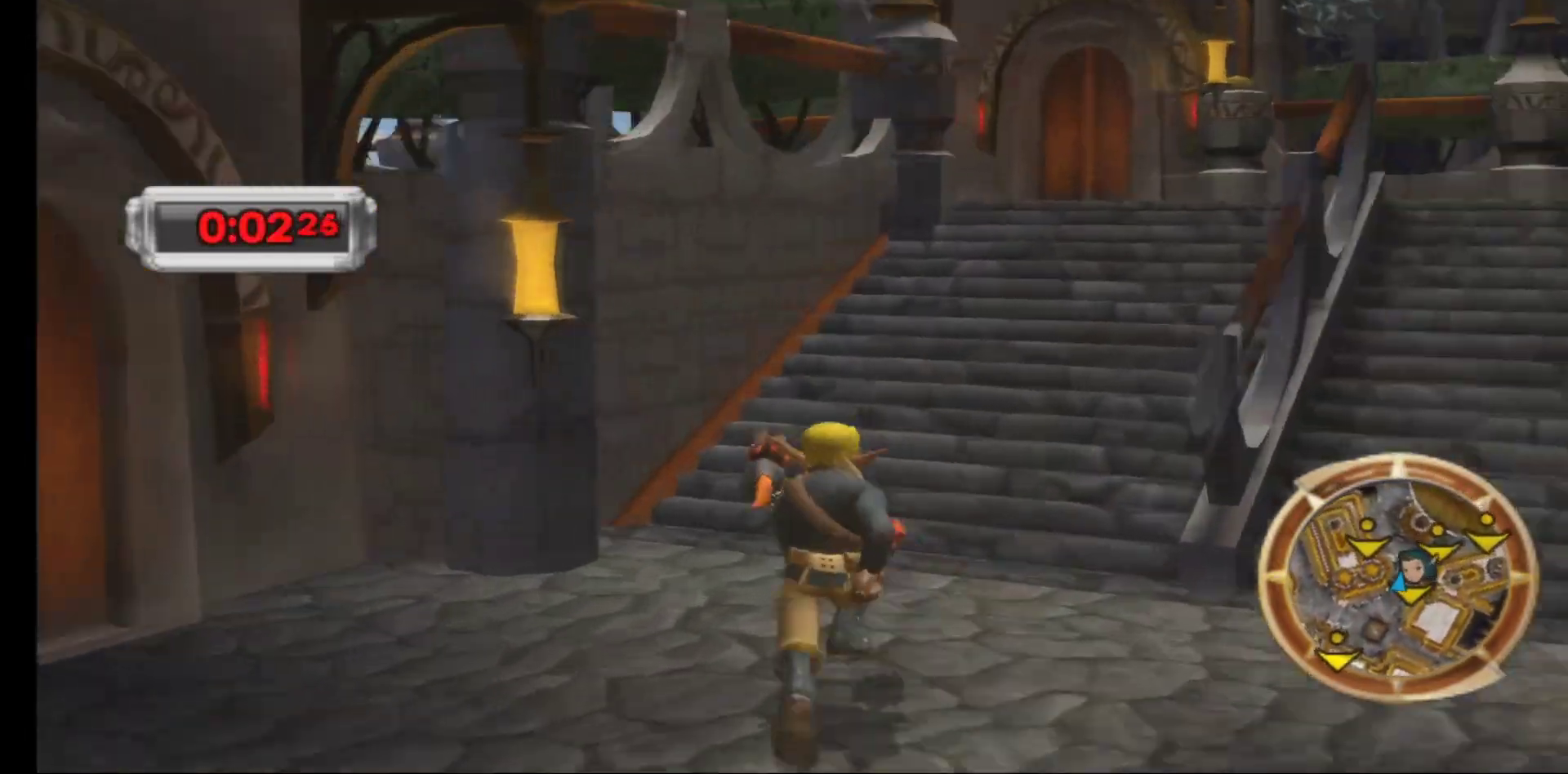
{"buttons": [], "left_stick": "down-left", "right_stick": "center", "events": [[433, "left_stick", "left"], [500, "left_stick", "down-left"]]}
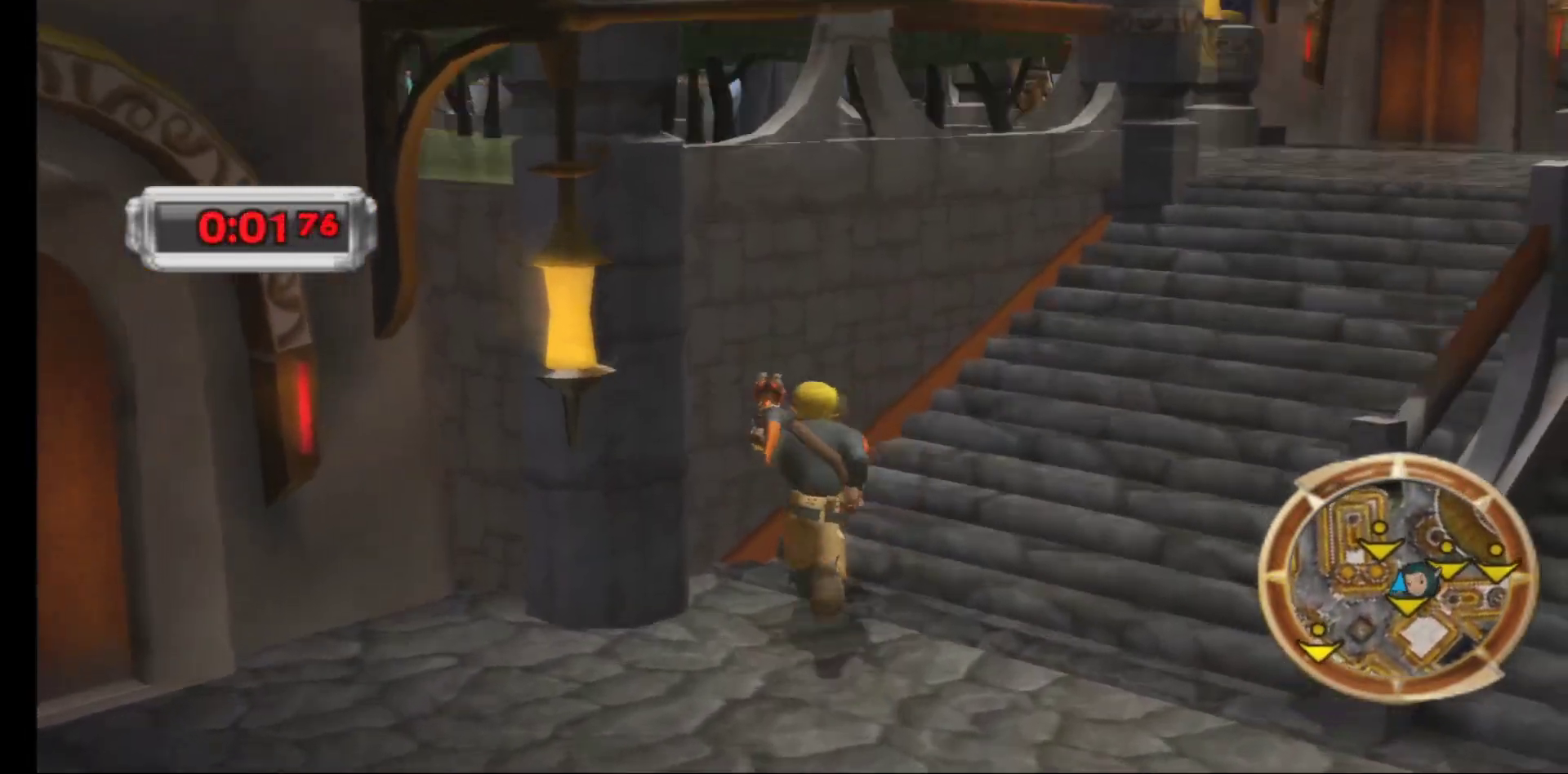
{"buttons": [], "left_stick": "down-left", "right_stick": "center", "events": []}
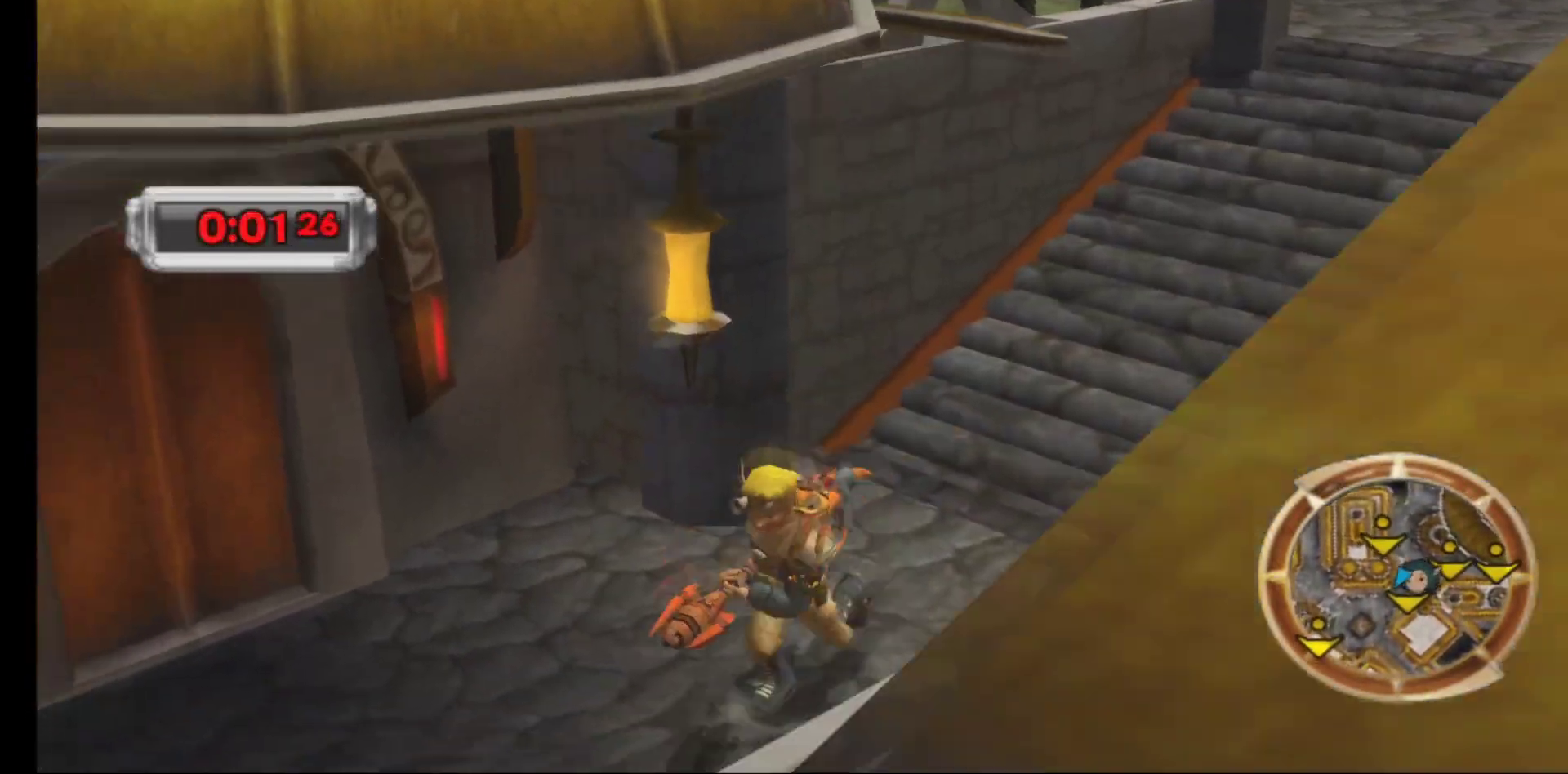
{"buttons": [], "left_stick": "up", "right_stick": "center", "events": [[133, "left_stick", "up-left"], [217, "left_stick", "up"]]}
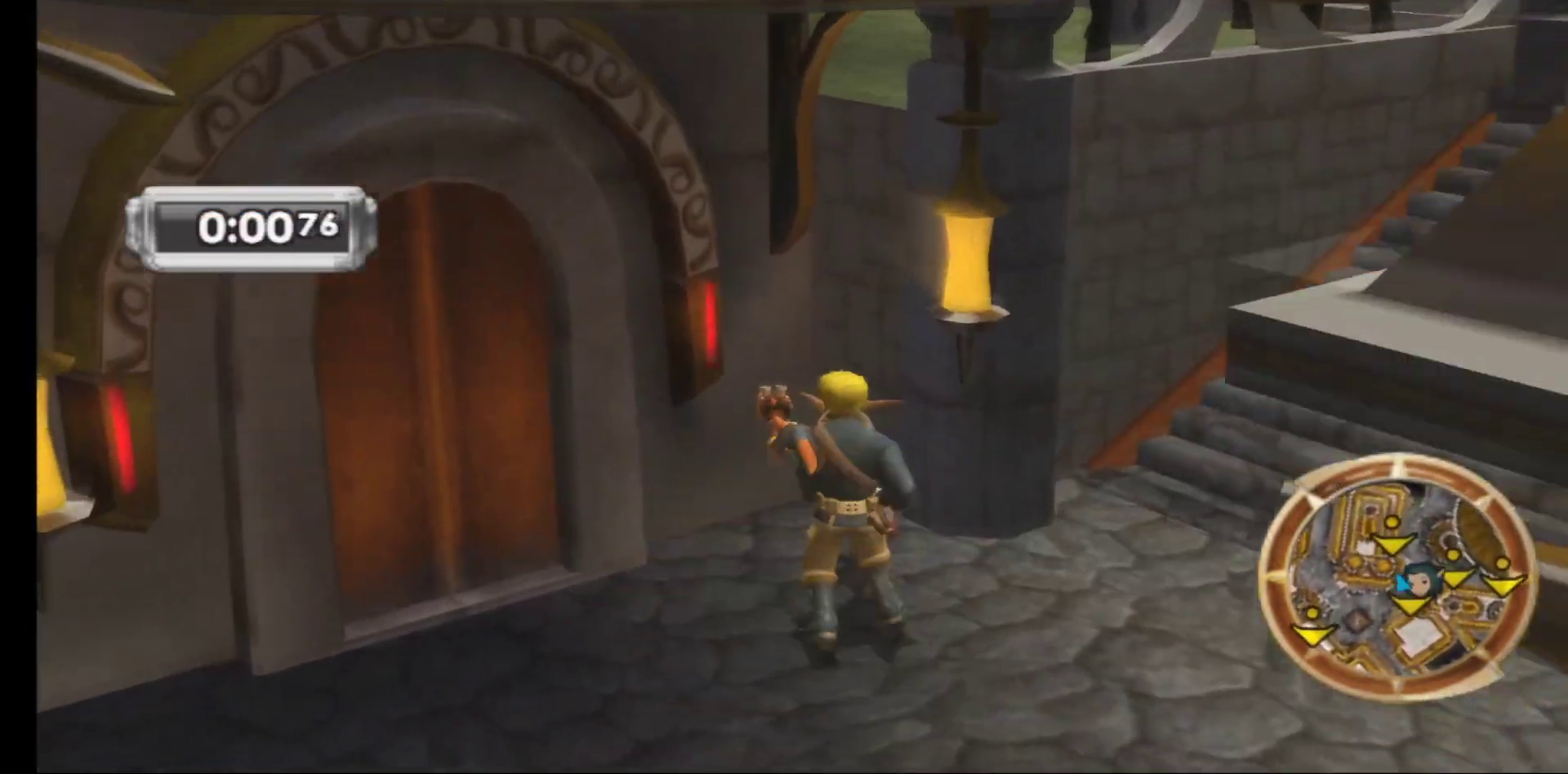
{"buttons": [], "left_stick": "down", "right_stick": "center", "events": [[100, "left_stick", "up-left"], [300, "left_stick", "down"]]}
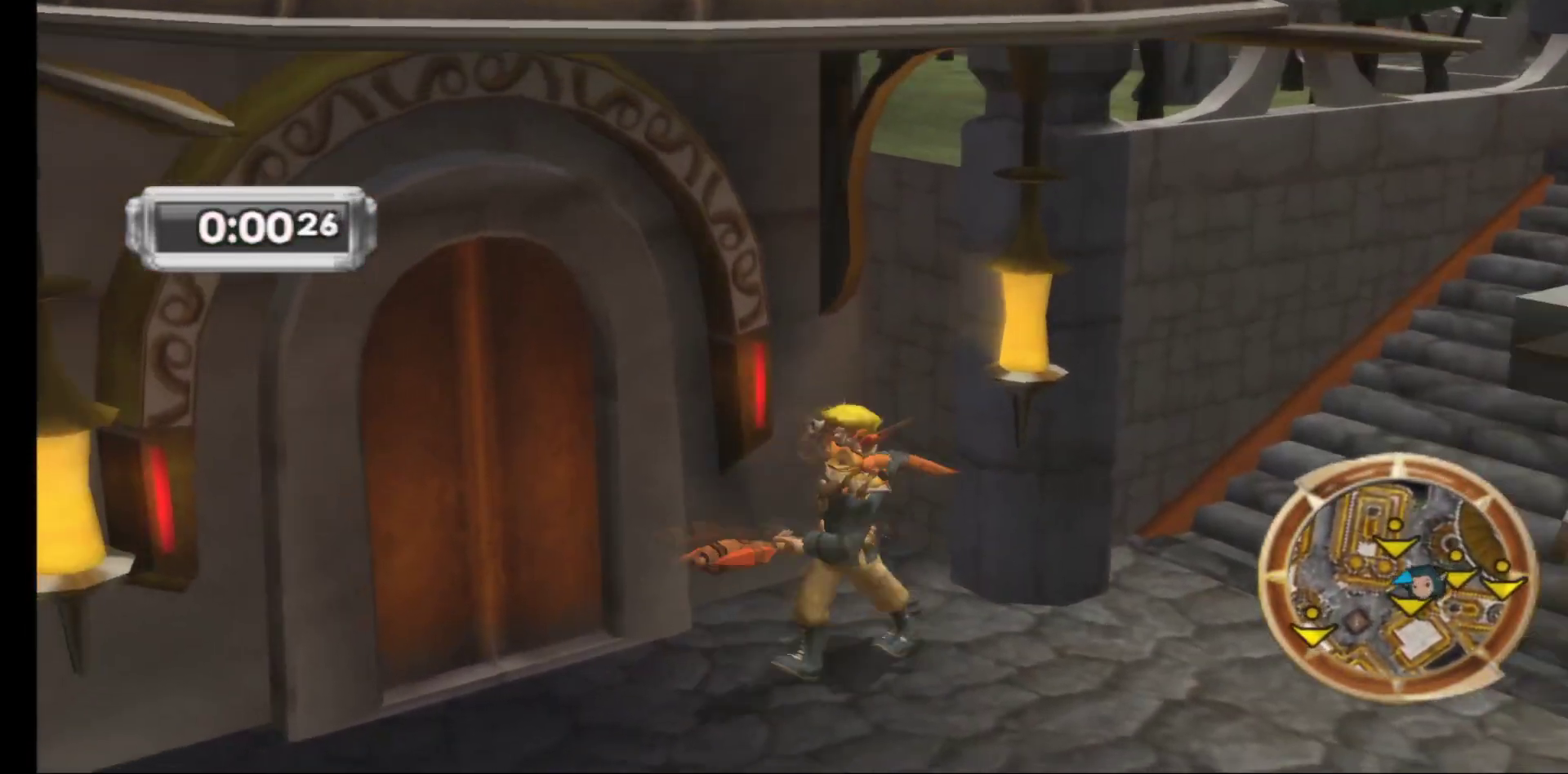
{"buttons": [], "left_stick": "right", "right_stick": "right", "events": [[50, "left_stick", "down-right"], [217, "left_stick", "right"], [317, "right_stick", "right"]]}
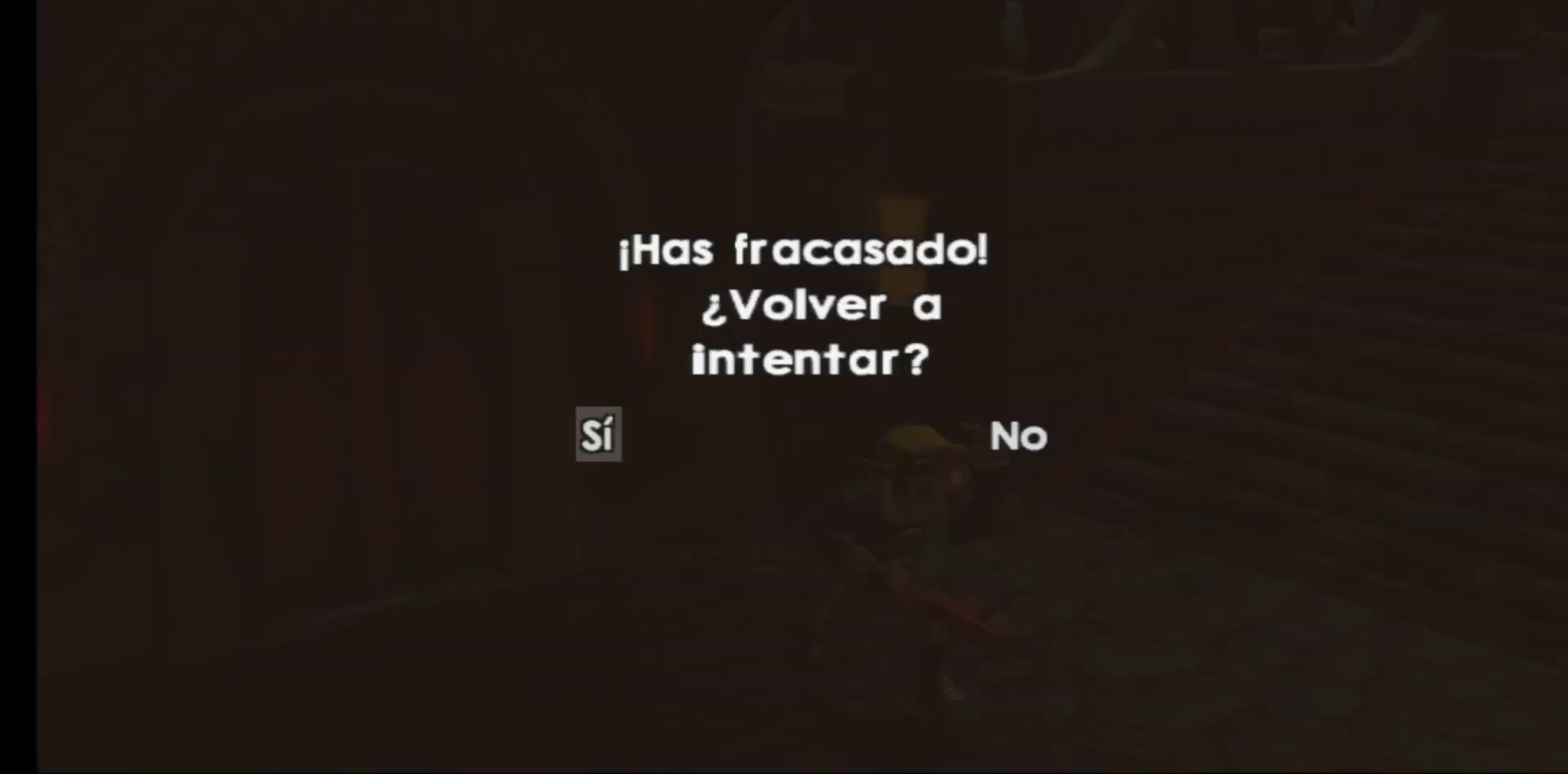
{"buttons": [], "left_stick": "center", "right_stick": "center", "events": [[283, "left_stick", "center"], [283, "right_stick", "center"]]}
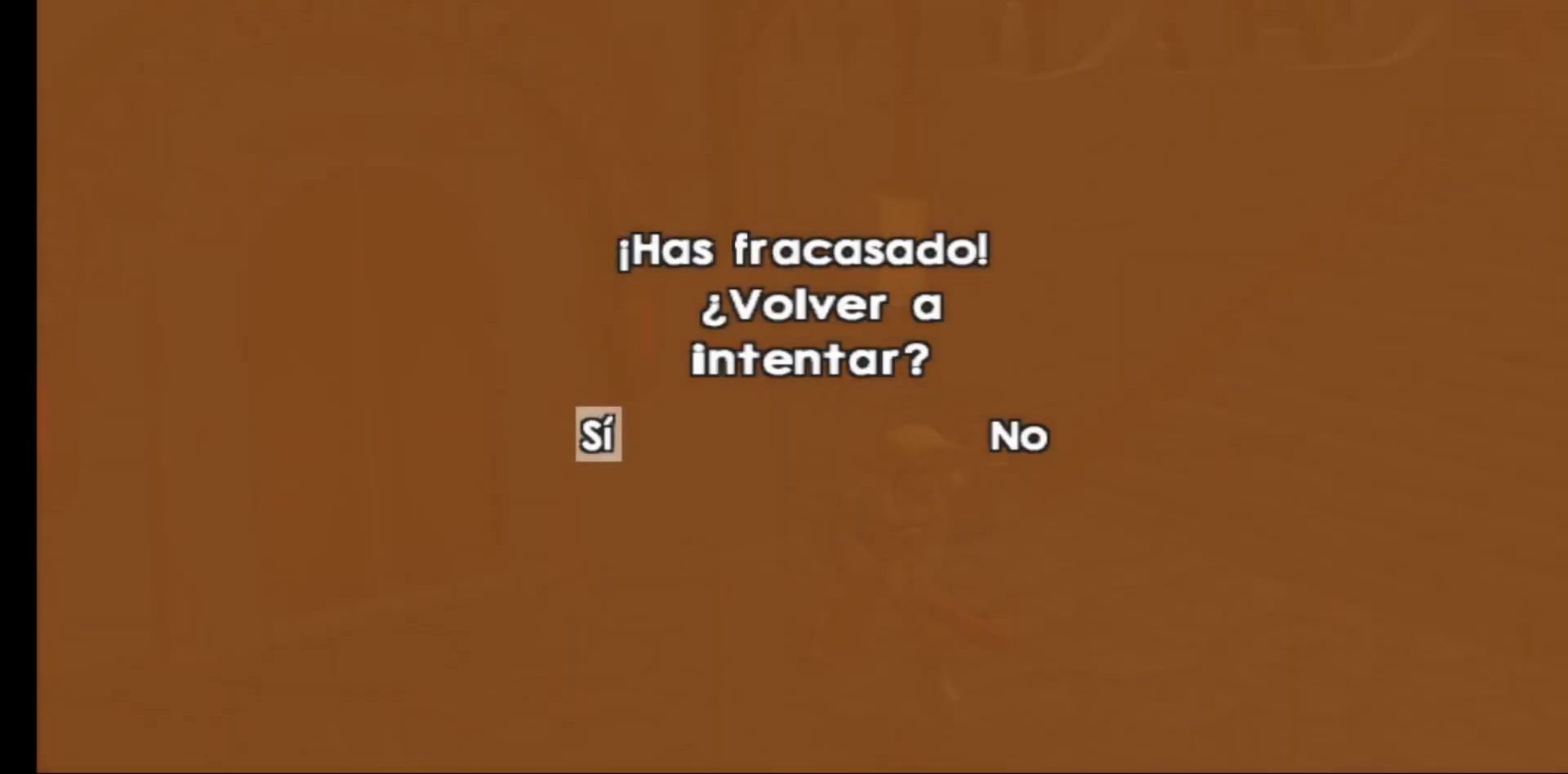
{"buttons": [], "left_stick": "center", "right_stick": "center", "events": [[283, "A", "down"], [450, "A", "up"]]}
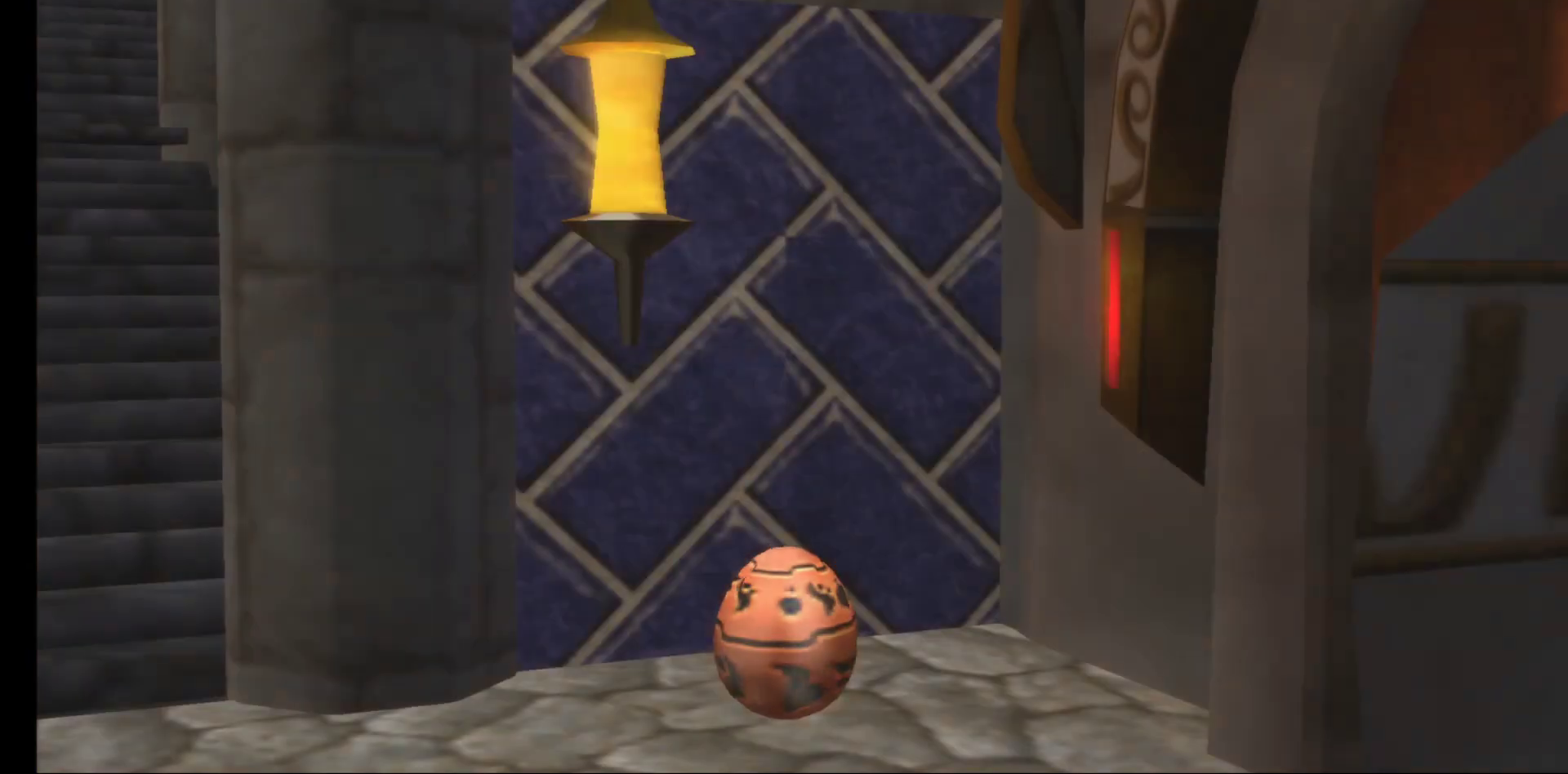
{"buttons": [], "left_stick": "center", "right_stick": "center", "events": []}
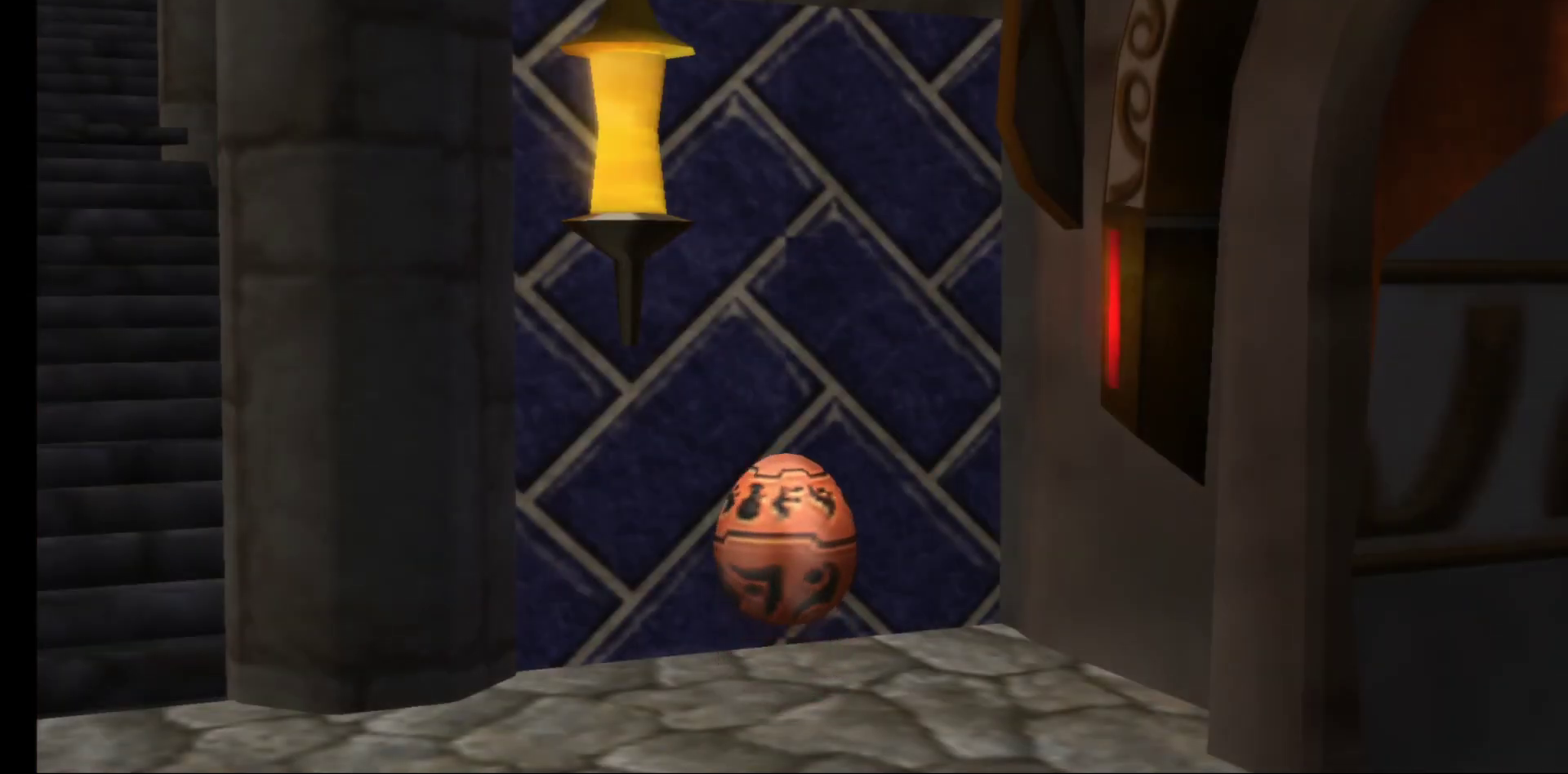
{"buttons": [], "left_stick": "center", "right_stick": "center", "events": []}
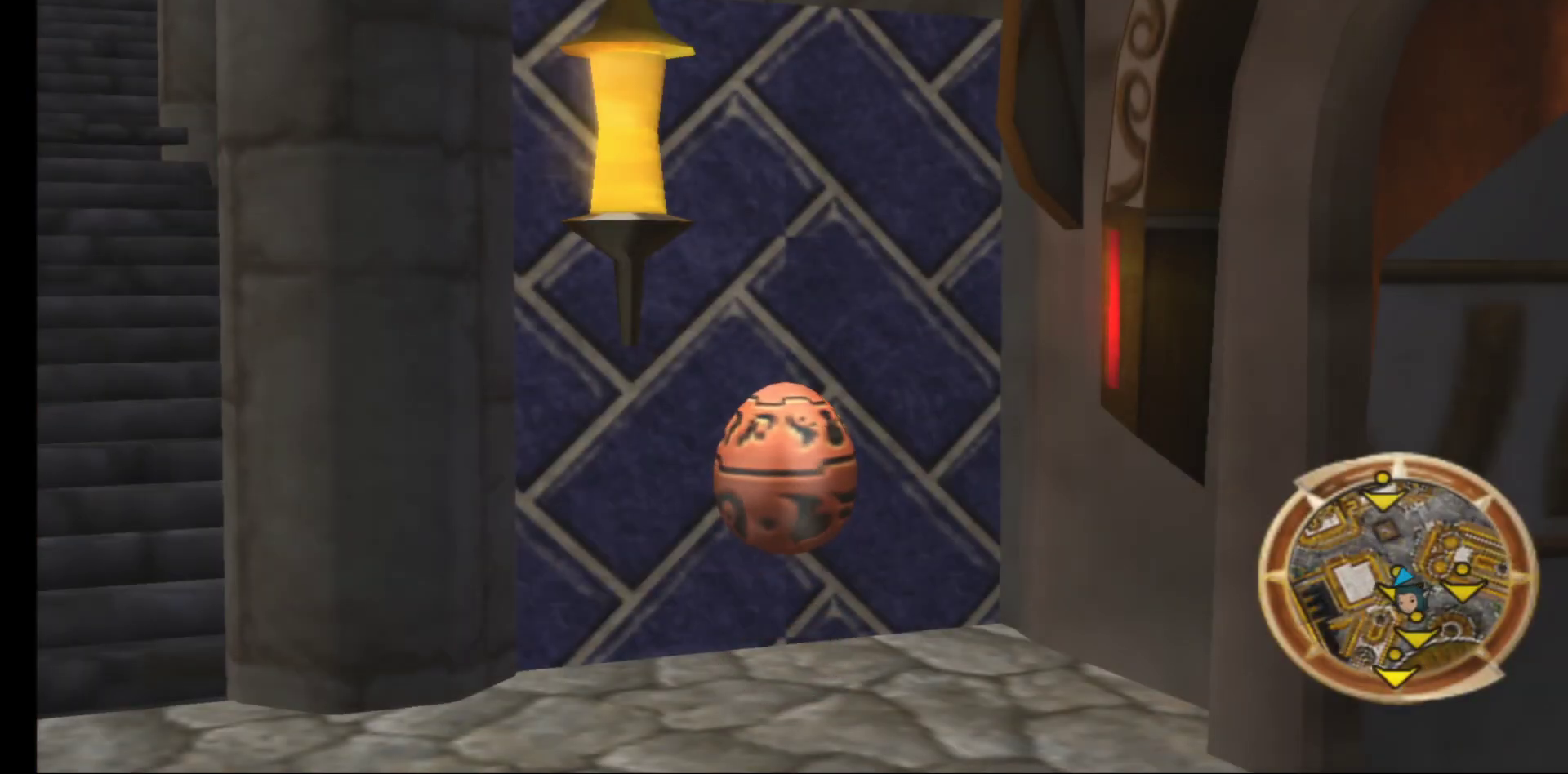
{"buttons": [], "left_stick": "center", "right_stick": "center", "events": []}
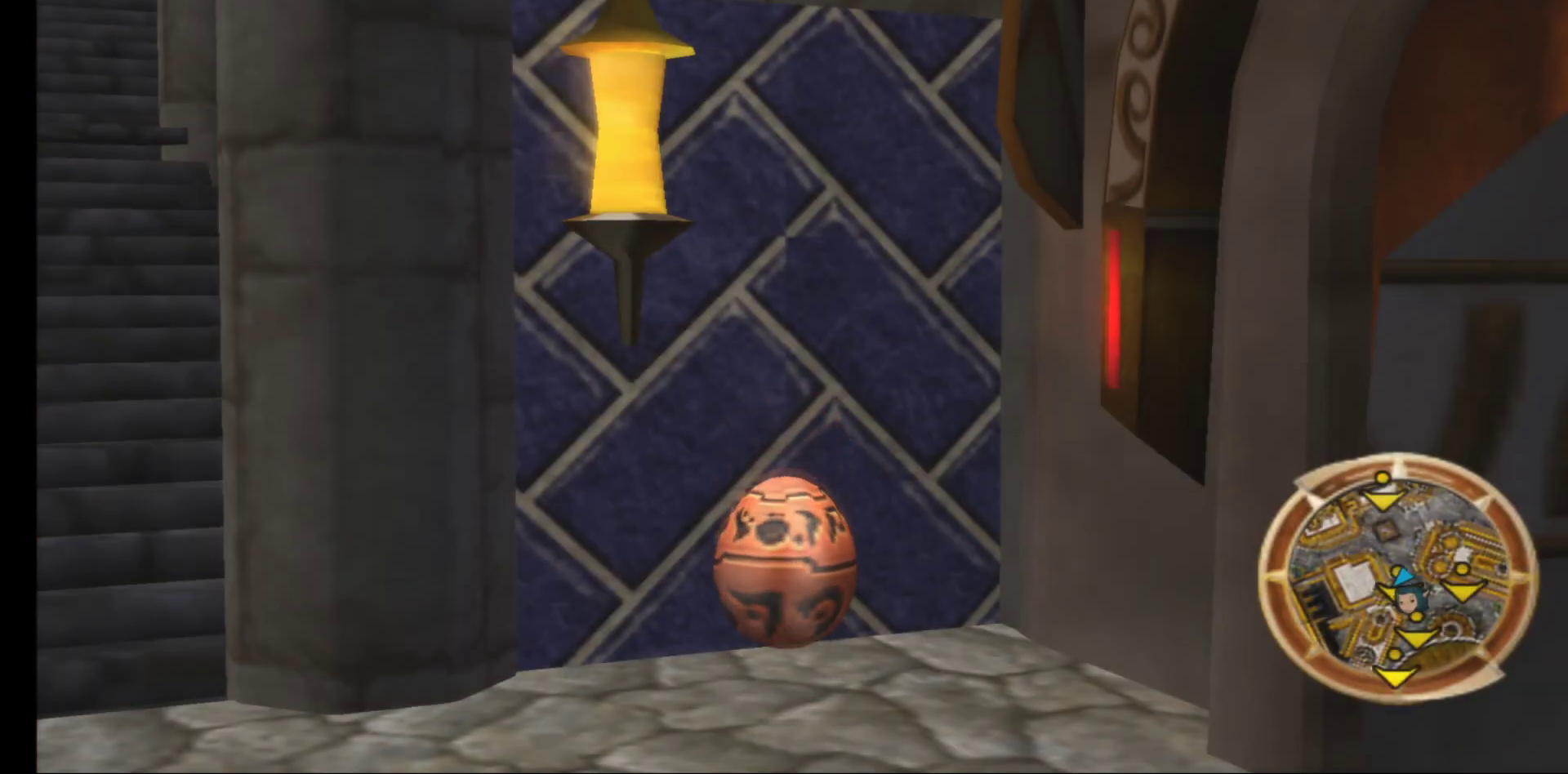
{"buttons": [], "left_stick": "center", "right_stick": "center", "events": [[333, "A", "down"], [500, "A", "up"]]}
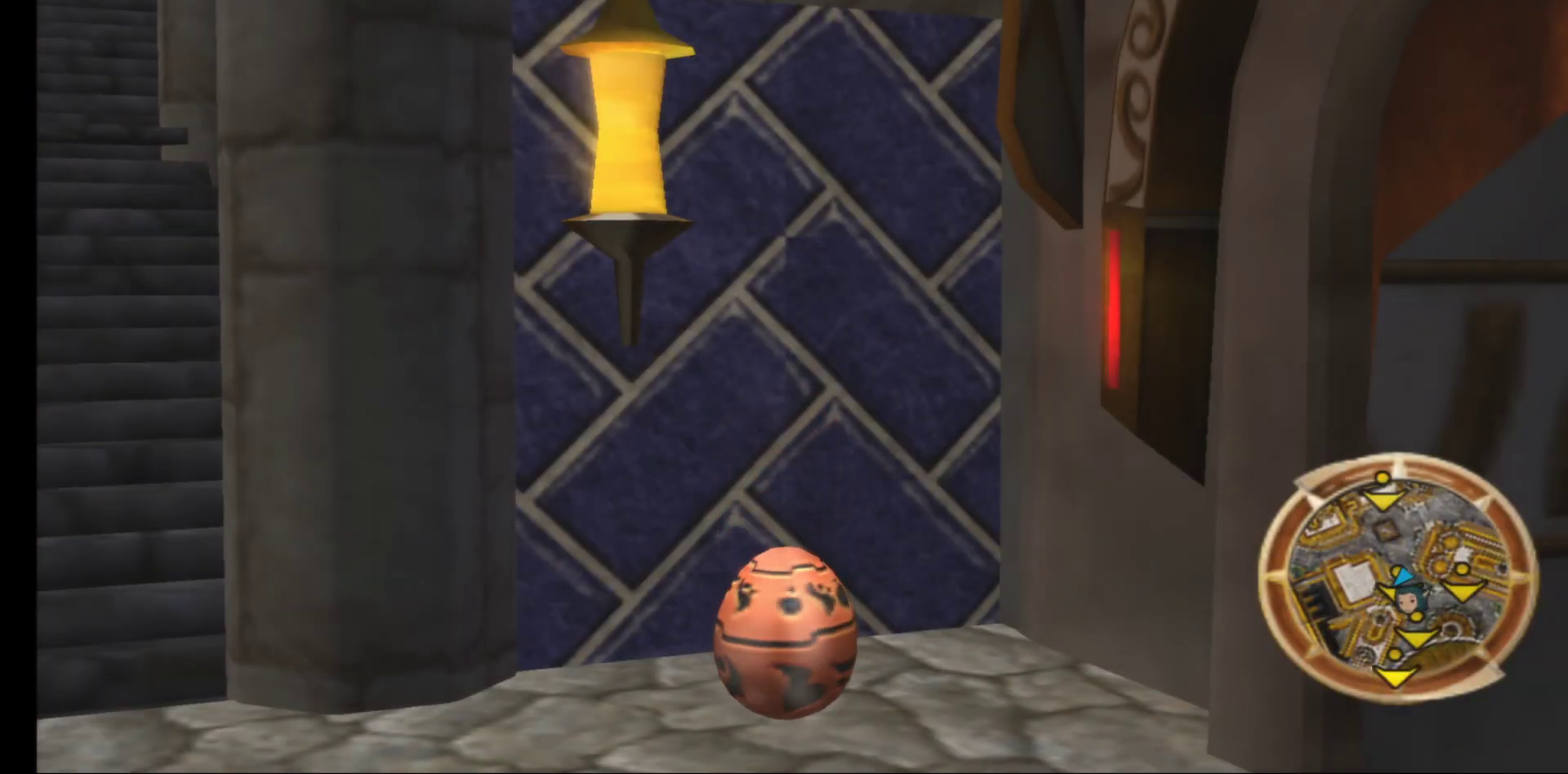
{"buttons": [], "left_stick": "center", "right_stick": "center", "events": []}
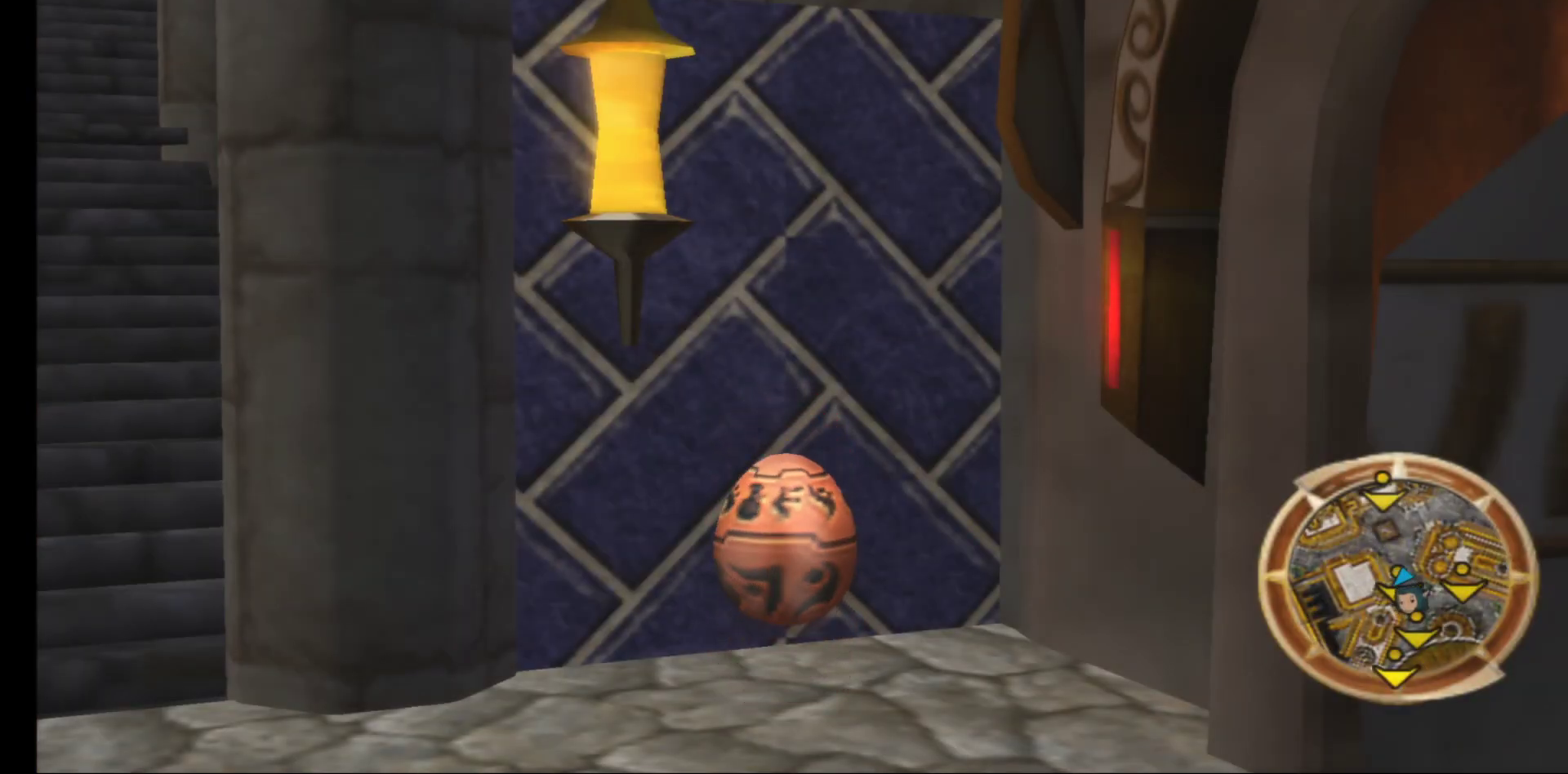
{"buttons": [], "left_stick": "center", "right_stick": "center", "events": []}
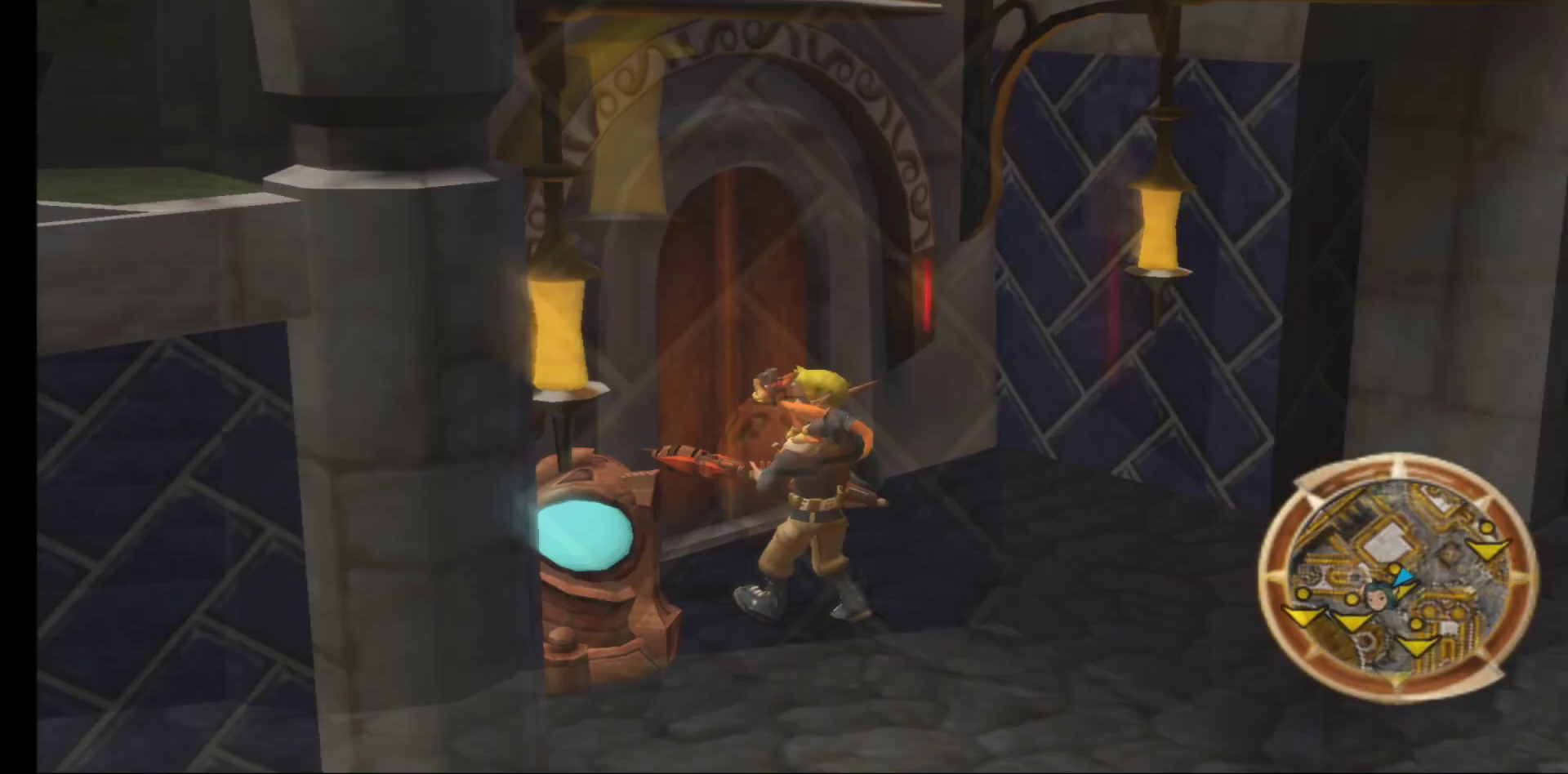
{"buttons": [], "left_stick": "center", "right_stick": "center", "events": []}
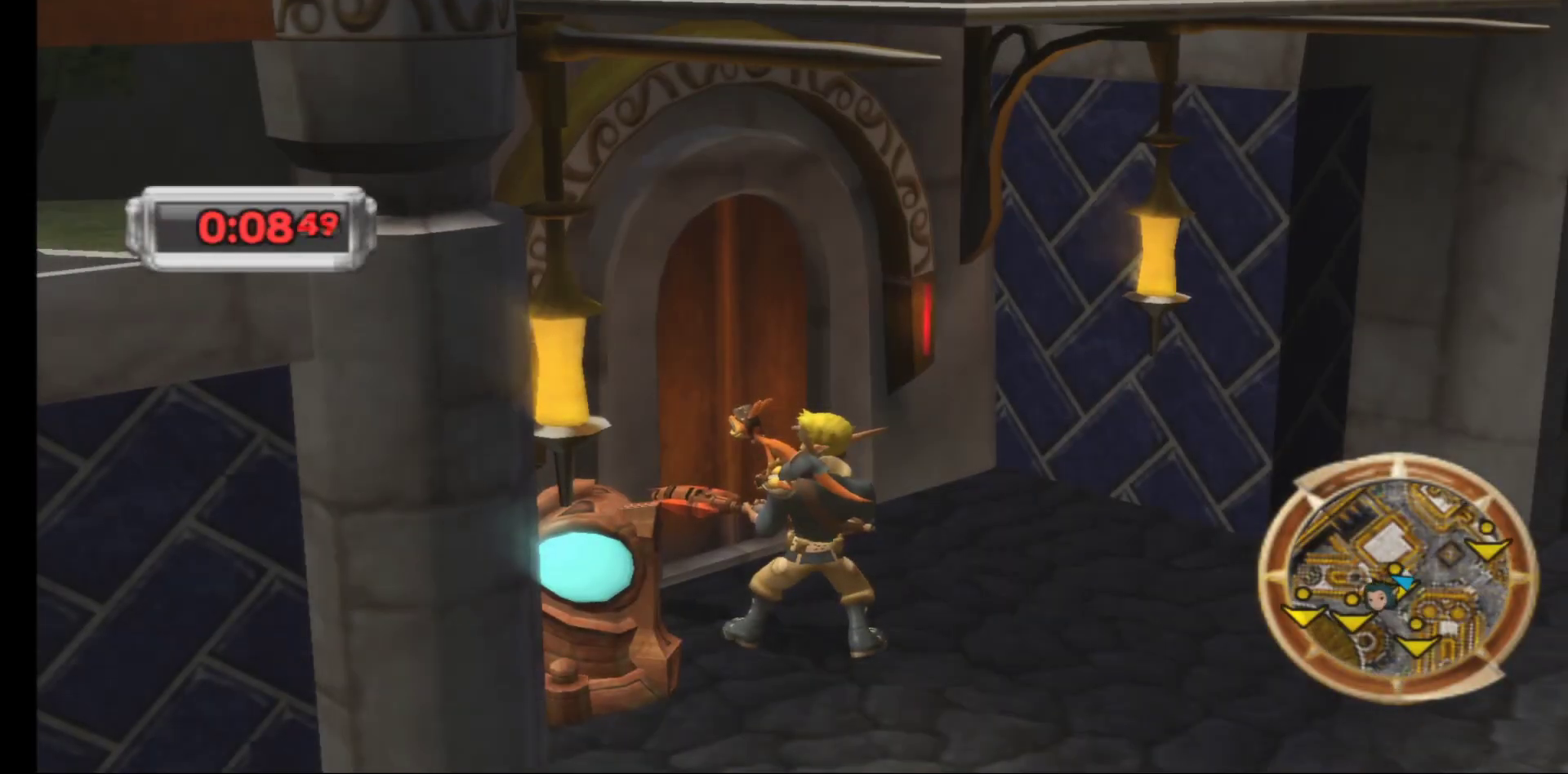
{"buttons": [], "left_stick": "down", "right_stick": "left", "events": [[117, "left_stick", "down"], [433, "right_stick", "left"]]}
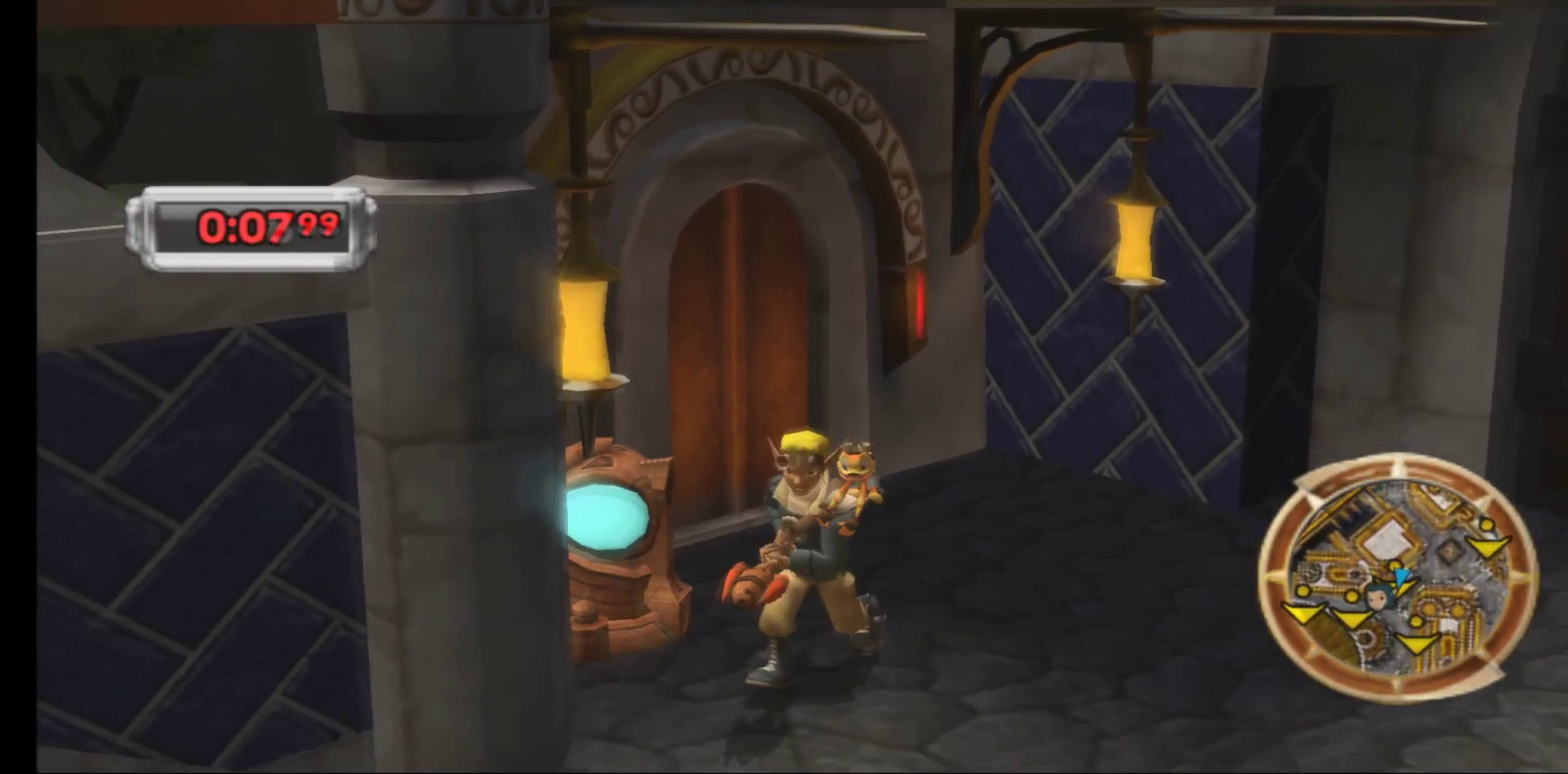
{"buttons": [], "left_stick": "center", "right_stick": "center", "events": [[150, "left_stick", "center"], [283, "right_stick", "center"]]}
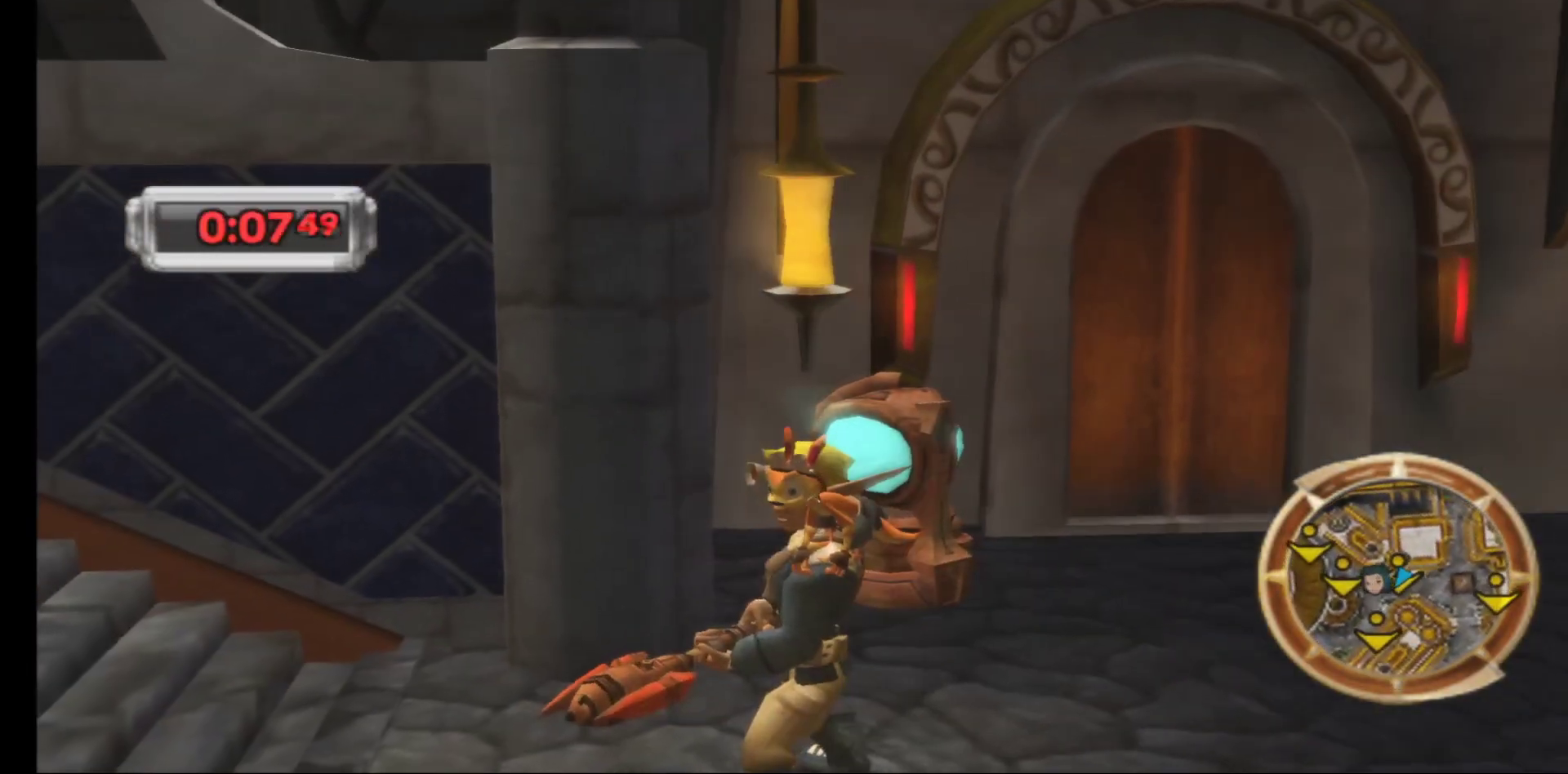
{"buttons": [], "left_stick": "left", "right_stick": "center", "events": [[200, "left_stick", "left"]]}
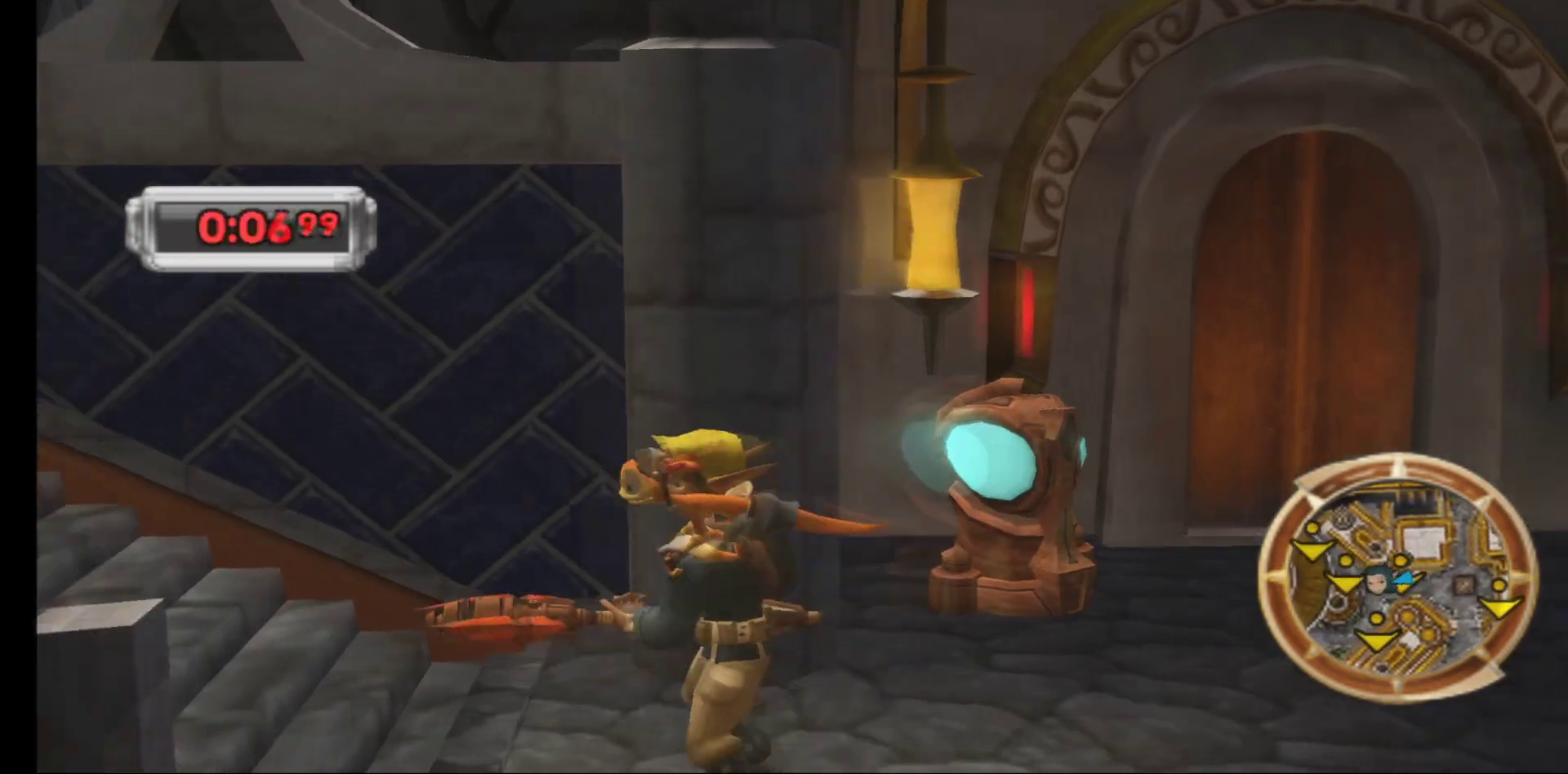
{"buttons": [], "left_stick": "left", "right_stick": "center", "events": []}
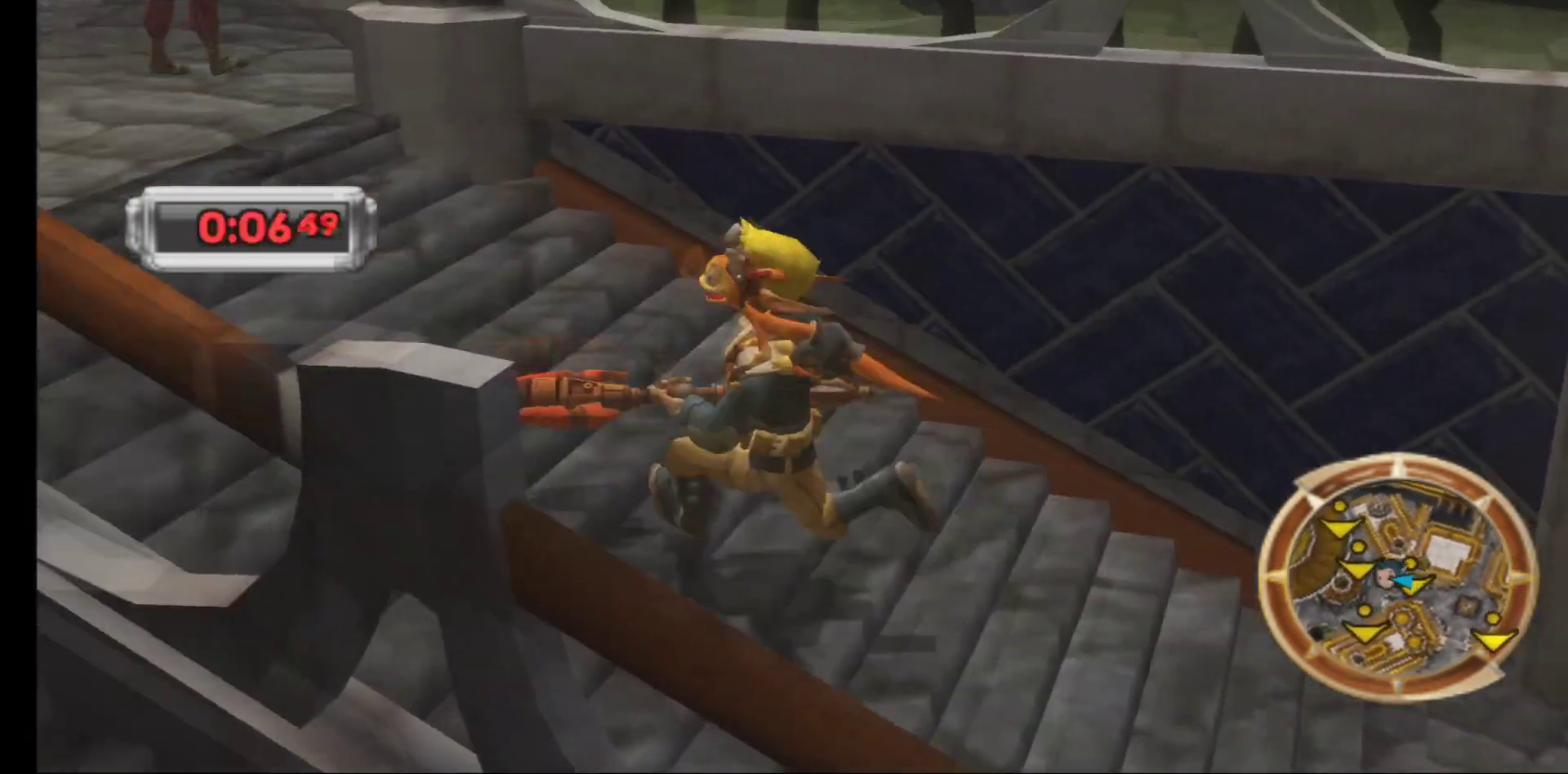
{"buttons": [], "left_stick": "up-left", "right_stick": "center", "events": [[17, "right_stick", "right"], [217, "right_stick", "center"], [283, "left_stick", "up-left"]]}
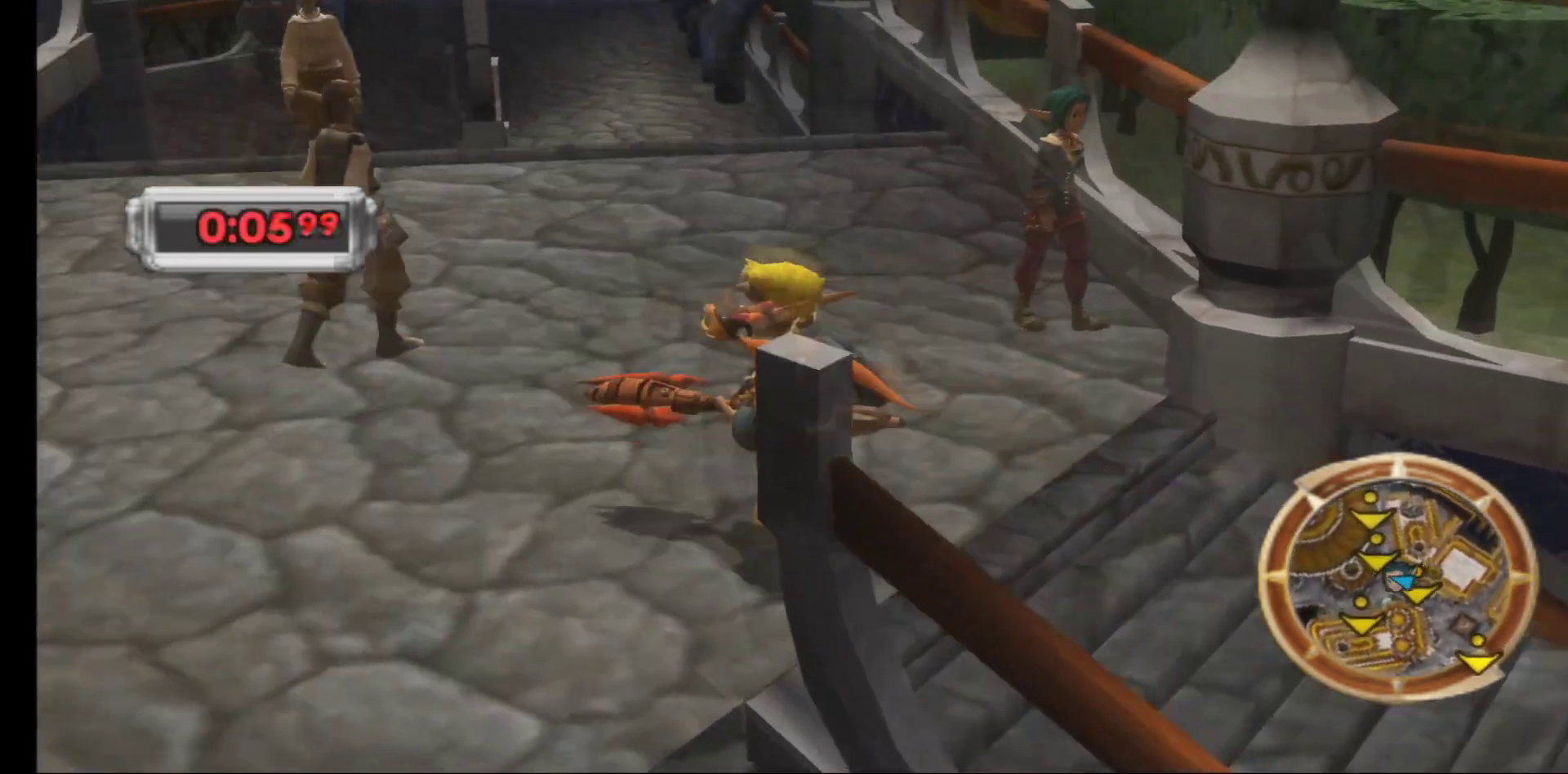
{"buttons": [], "left_stick": "up-left", "right_stick": "center", "events": []}
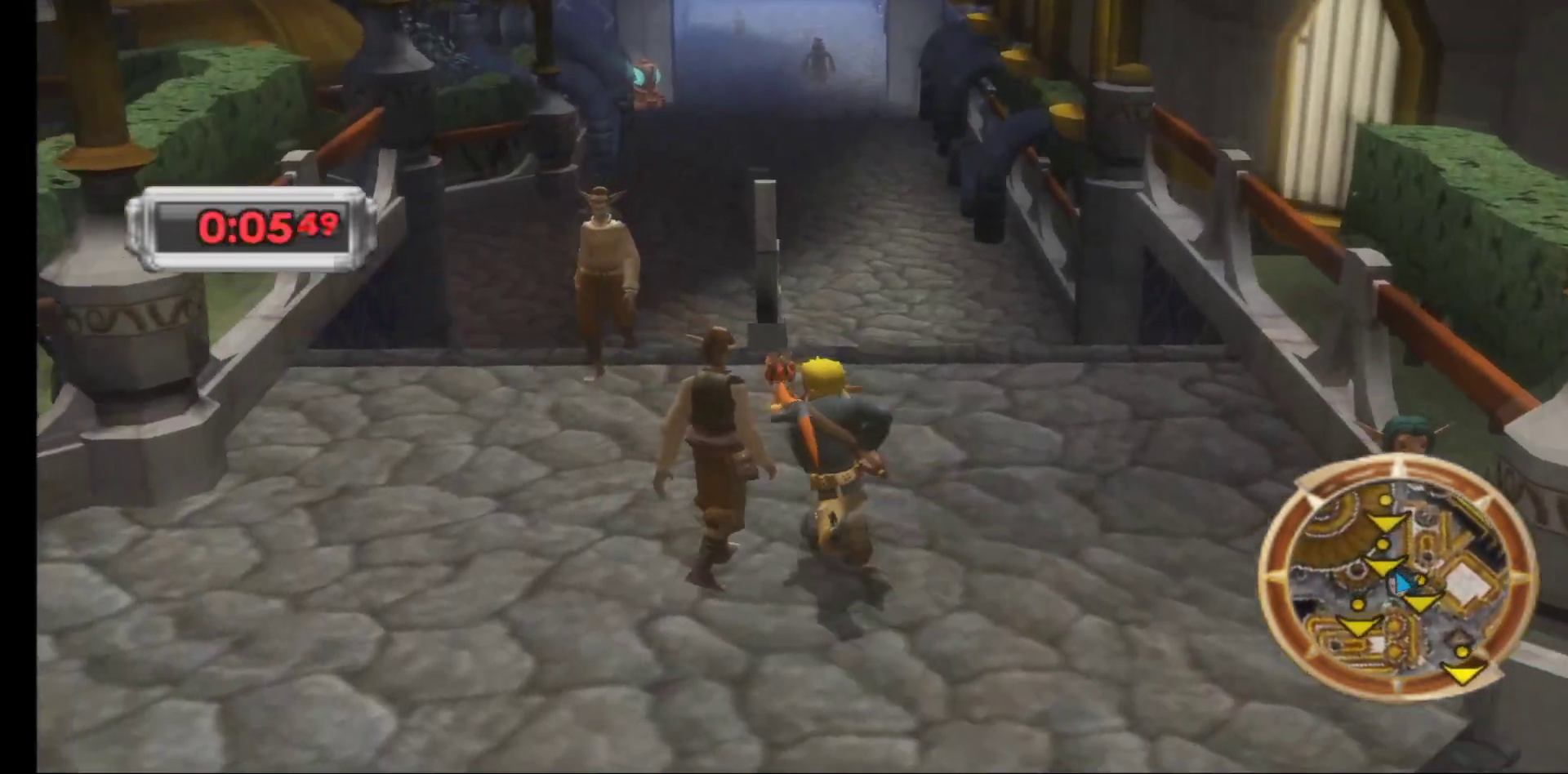
{"buttons": [], "left_stick": "up", "right_stick": "down-left", "events": [[50, "left_stick", "center"], [350, "left_stick", "up"], [450, "right_stick", "down-left"]]}
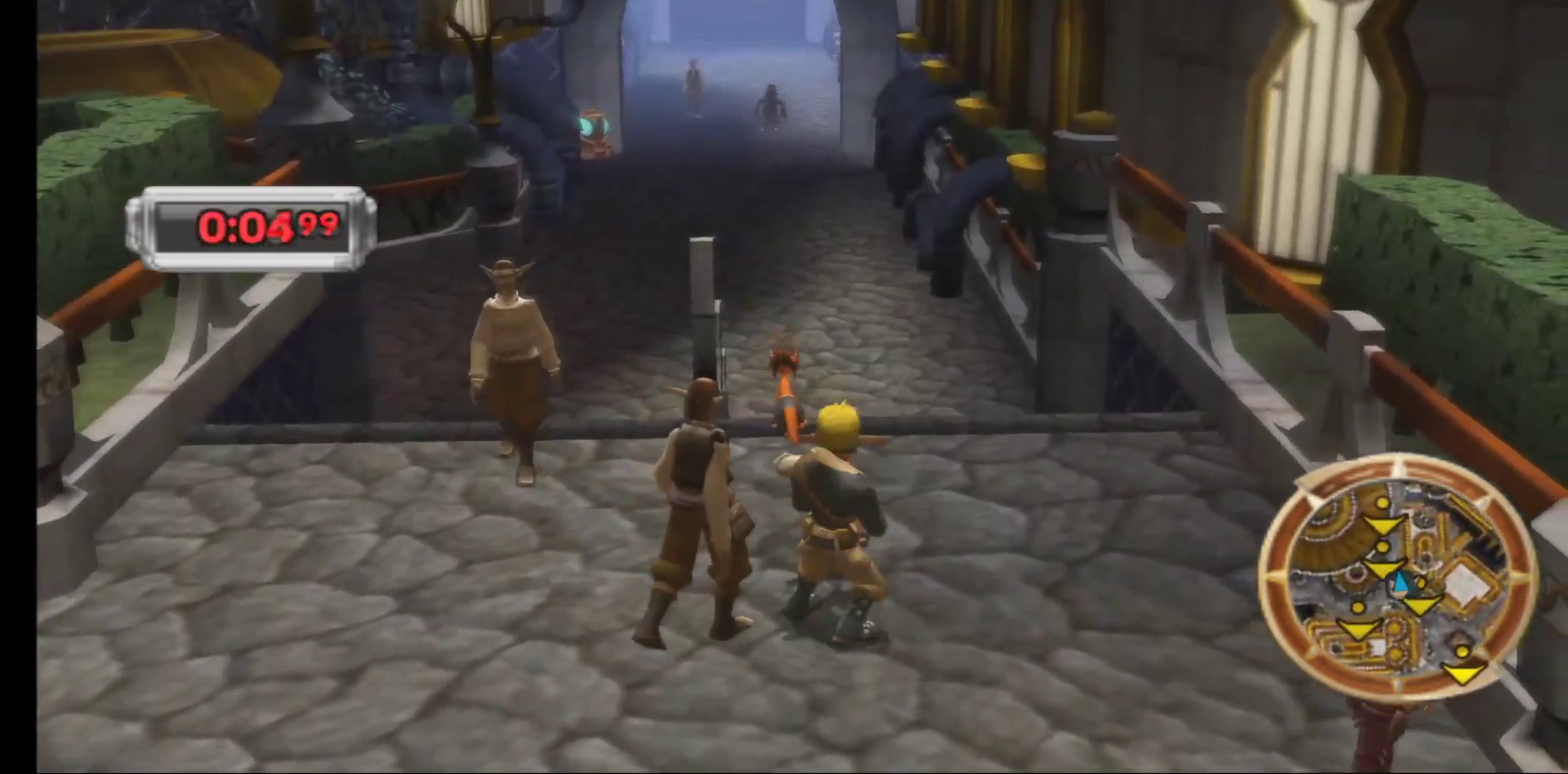
{"buttons": [], "left_stick": "up-right", "right_stick": "down-left", "events": [[250, "left_stick", "up-right"]]}
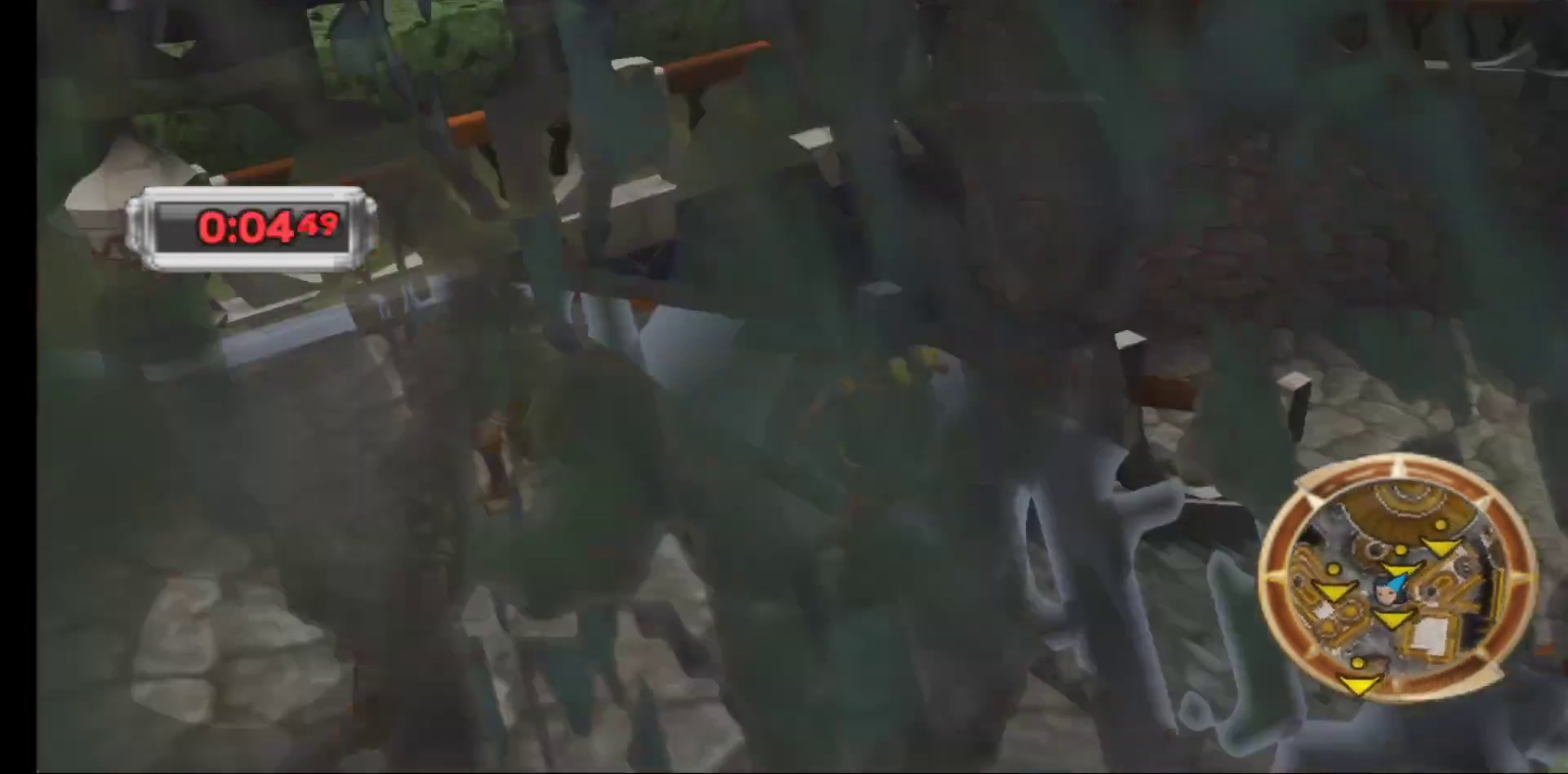
{"buttons": [], "left_stick": "up-right", "right_stick": "center", "events": [[400, "right_stick", "center"]]}
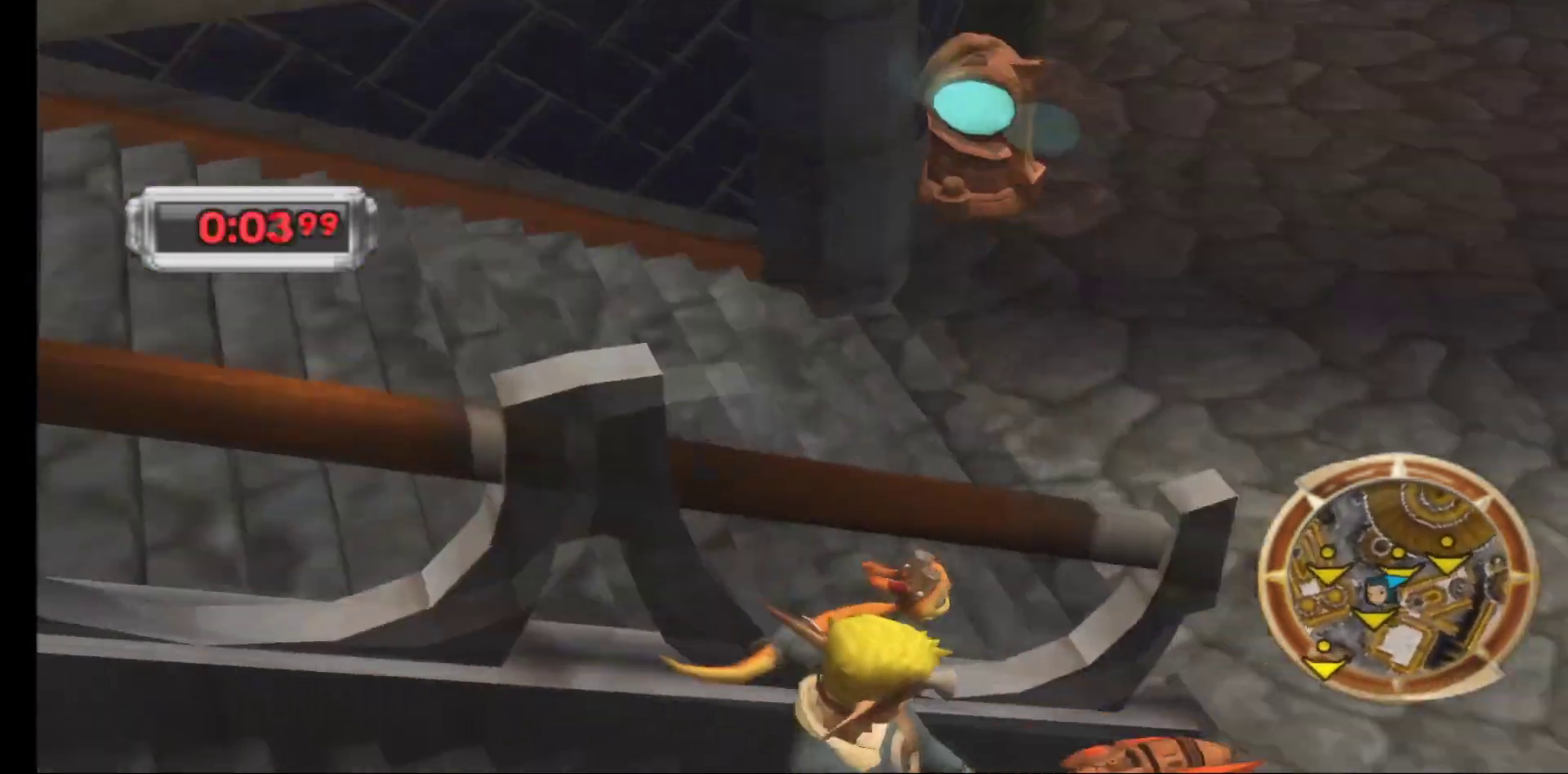
{"buttons": [], "left_stick": "up", "right_stick": "up-left", "events": [[233, "right_stick", "left"], [283, "right_stick", "up-left"], [483, "left_stick", "up"]]}
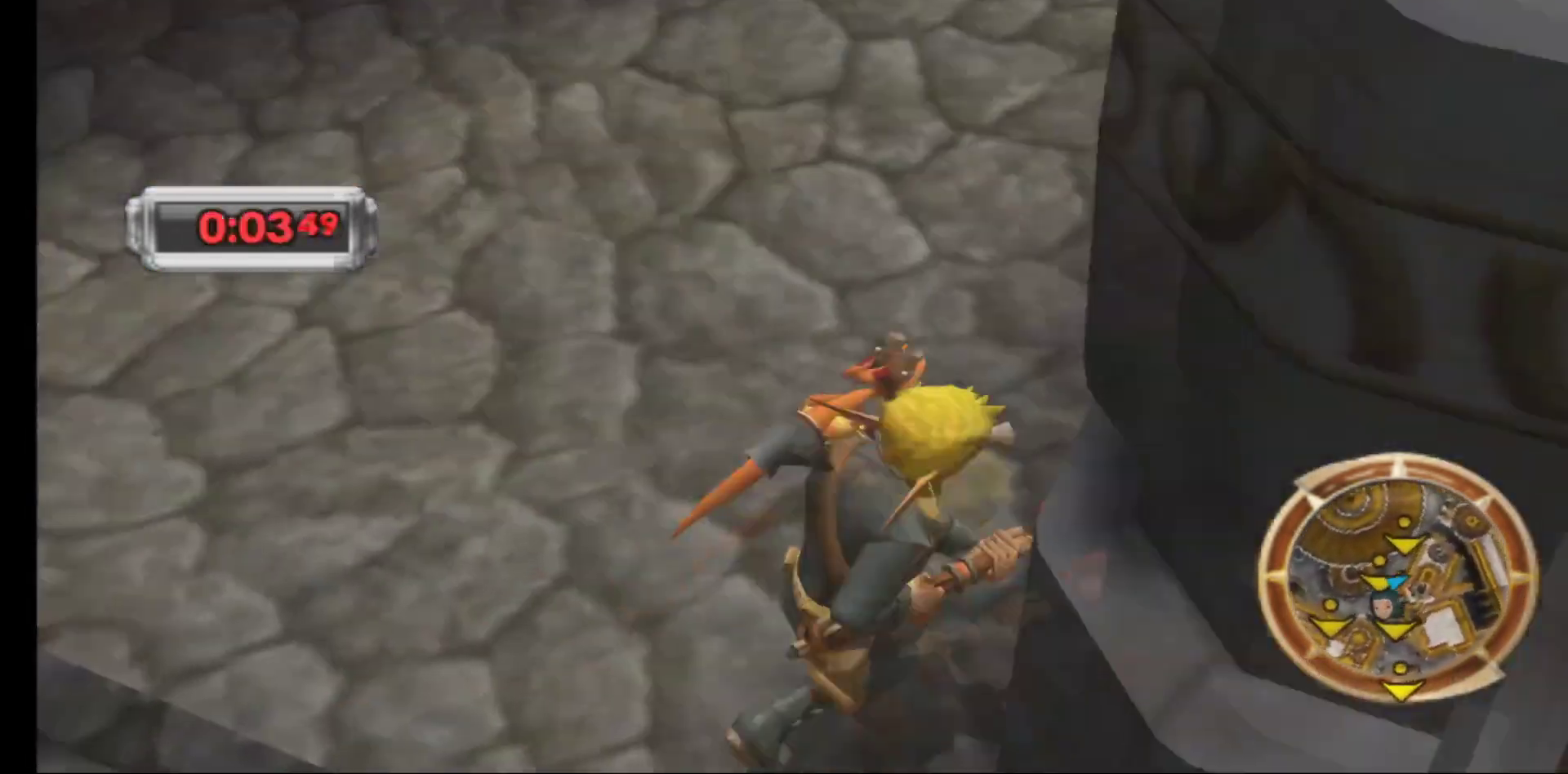
{"buttons": [], "left_stick": "up-left", "right_stick": "up-left", "events": [[217, "left_stick", "up-left"]]}